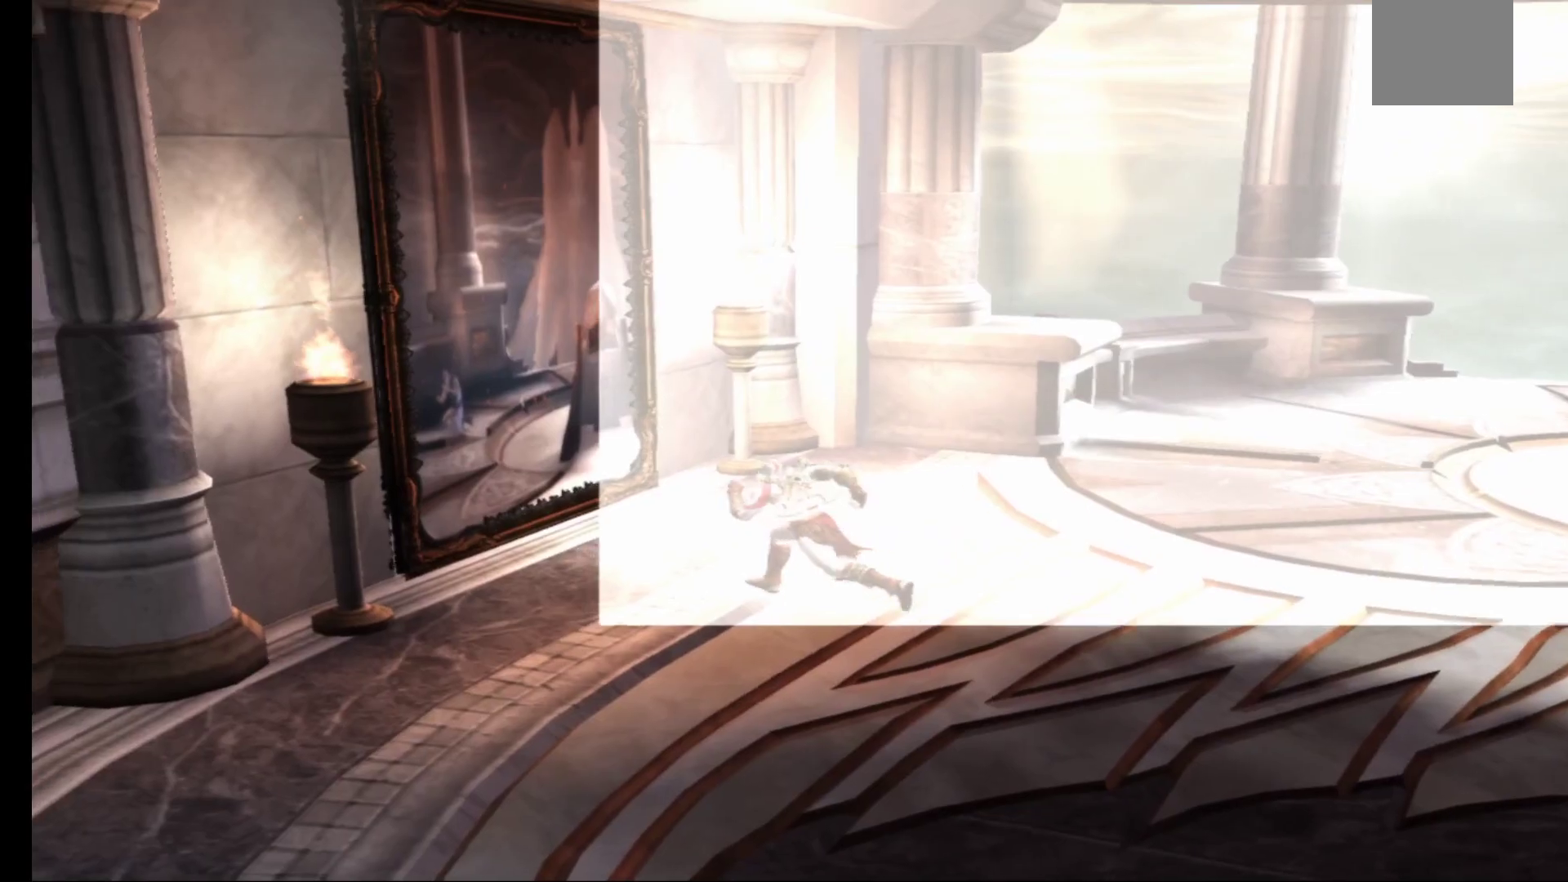
Gameplay with a controller (Xbox layout); each line is a JSON object with the inputs held at the frame after it. "events" lists button and stick changes between this image and that frame as [ms after this image, input, new state], when the widget could be followed in between.
{"buttons": [], "left_stick": "up", "right_stick": "center", "events": [[417, "left_stick", "up"]]}
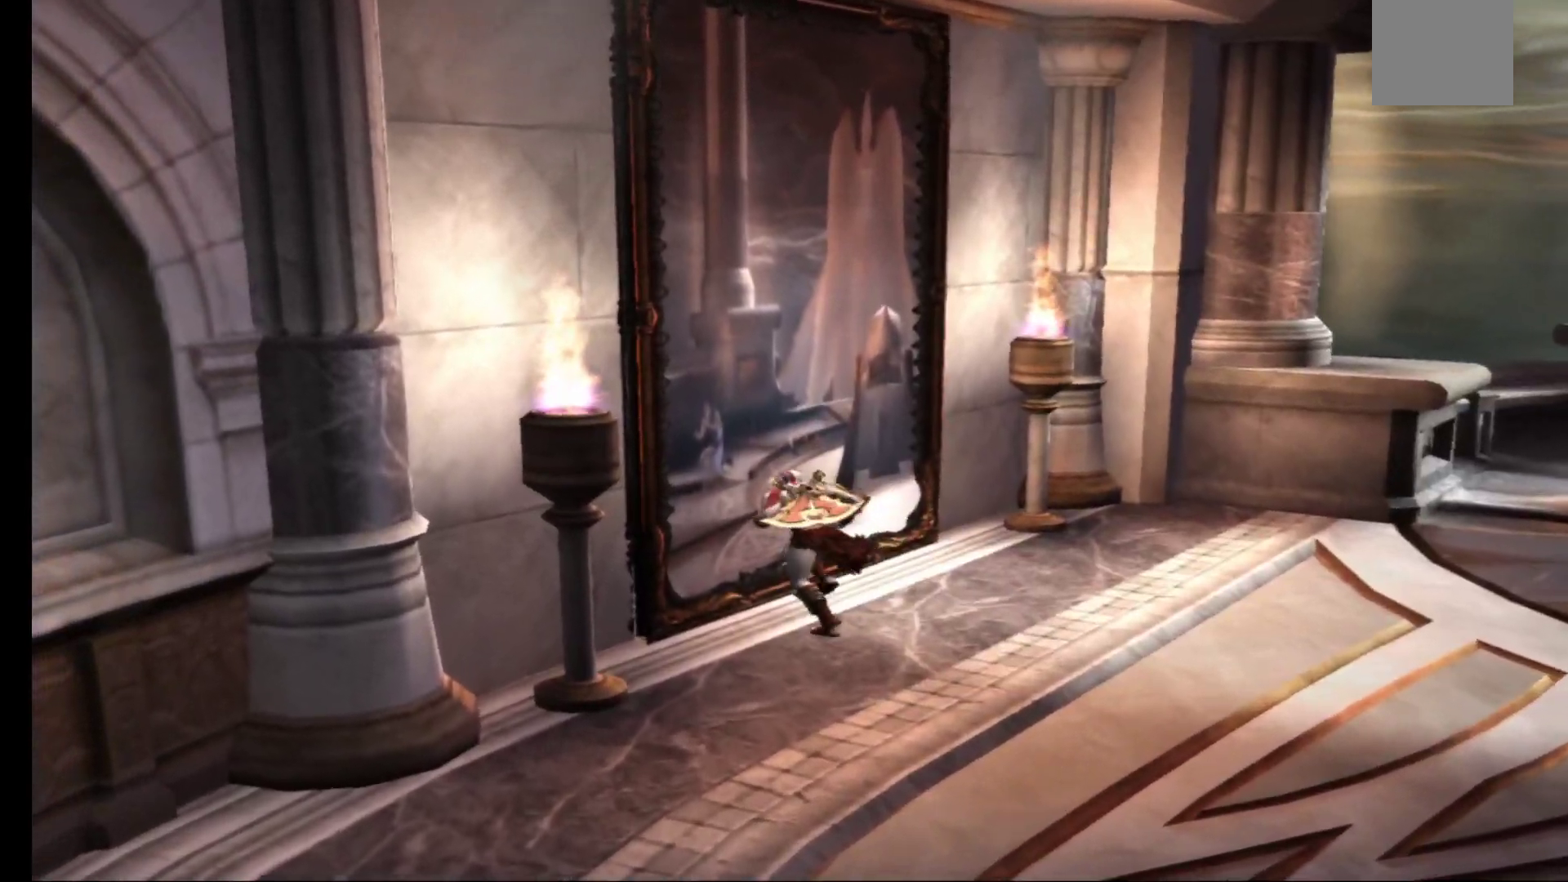
{"buttons": [], "left_stick": "down-left", "right_stick": "center", "events": [[350, "left_stick", "left"], [467, "left_stick", "down-left"]]}
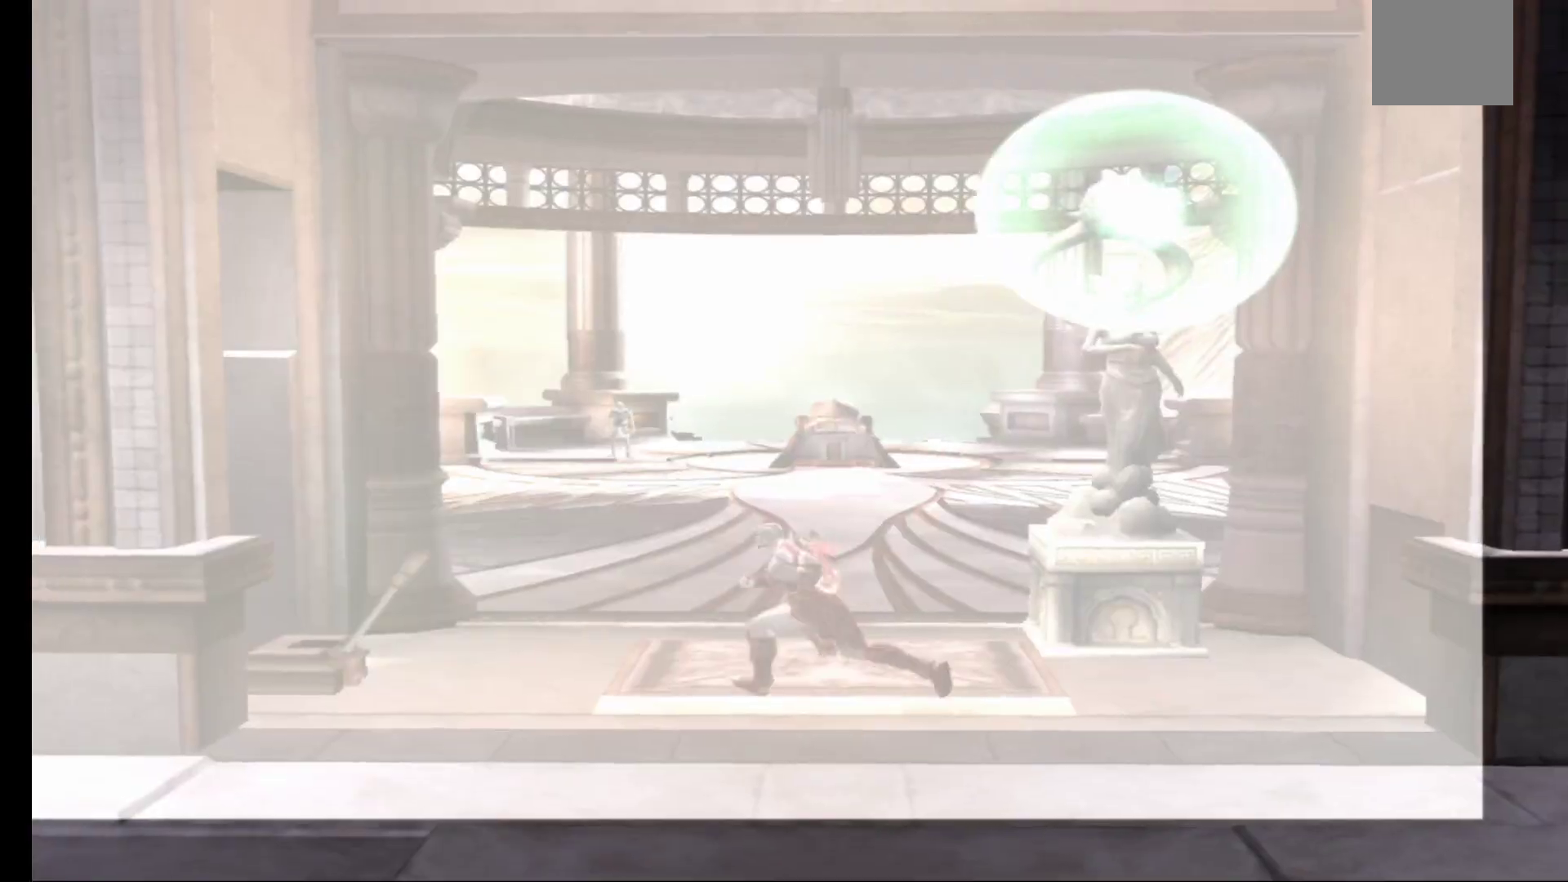
{"buttons": [], "left_stick": "center", "right_stick": "center", "events": [[233, "left_stick", "down-right"], [317, "left_stick", "center"]]}
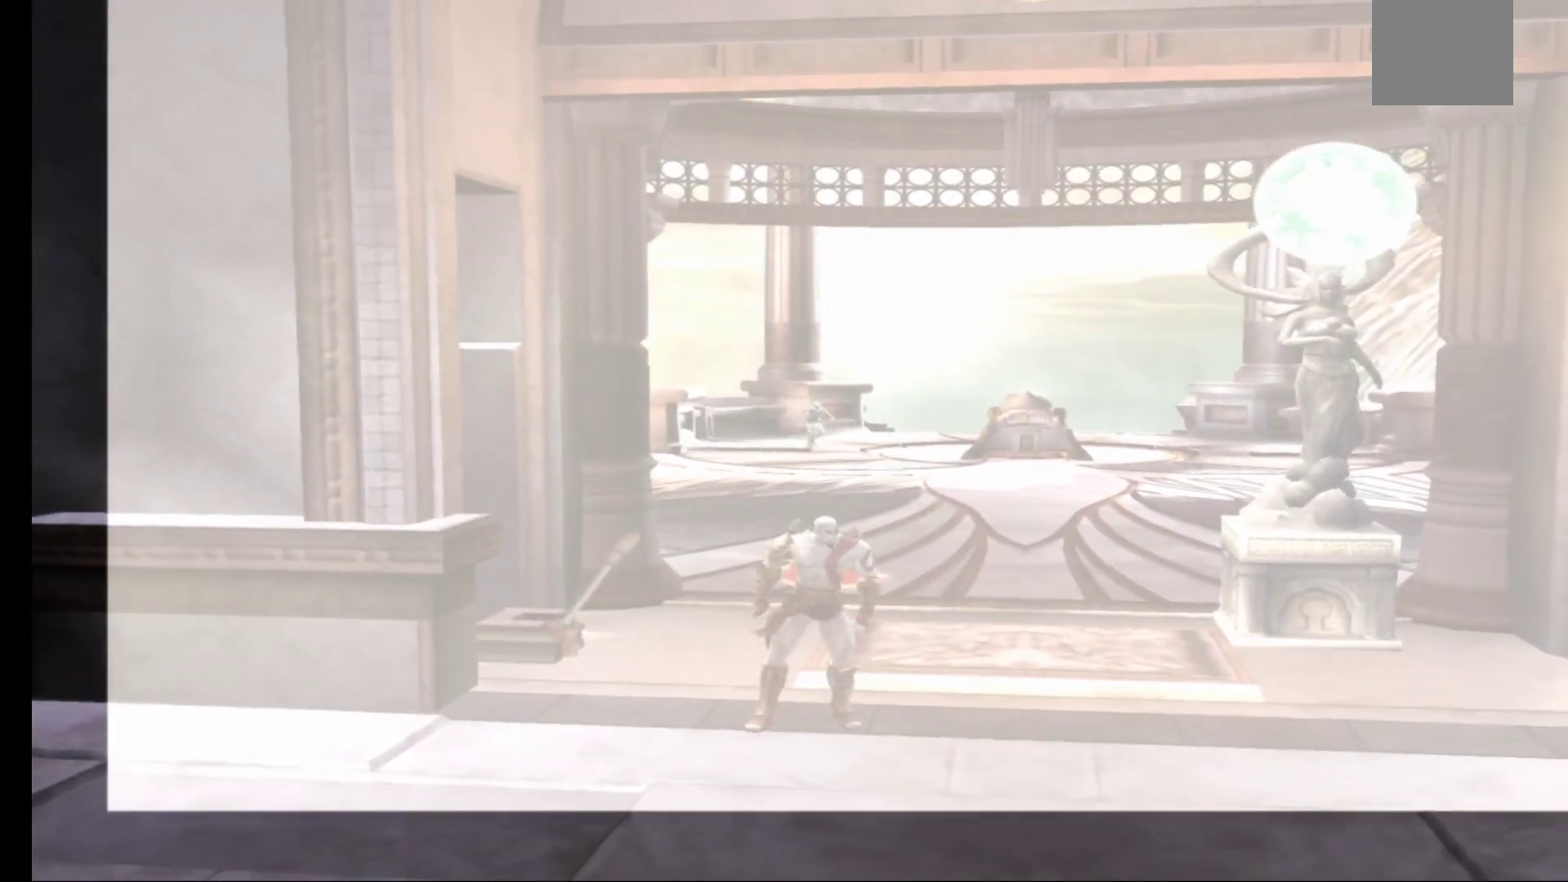
{"buttons": [], "left_stick": "center", "right_stick": "center", "events": []}
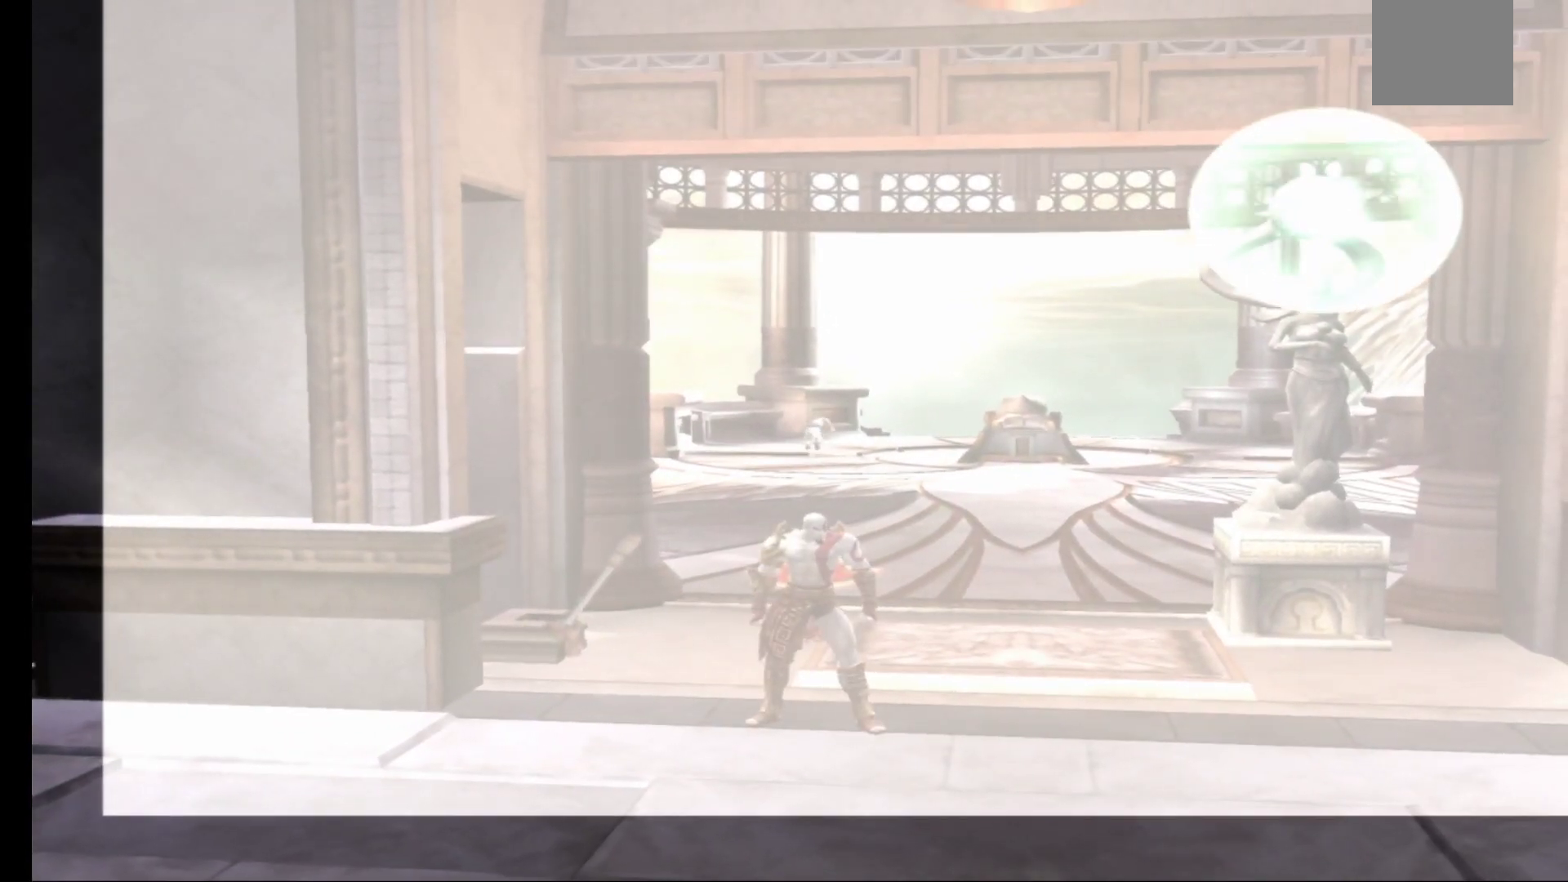
{"buttons": [], "left_stick": "up-right", "right_stick": "center", "events": [[367, "left_stick", "up-right"]]}
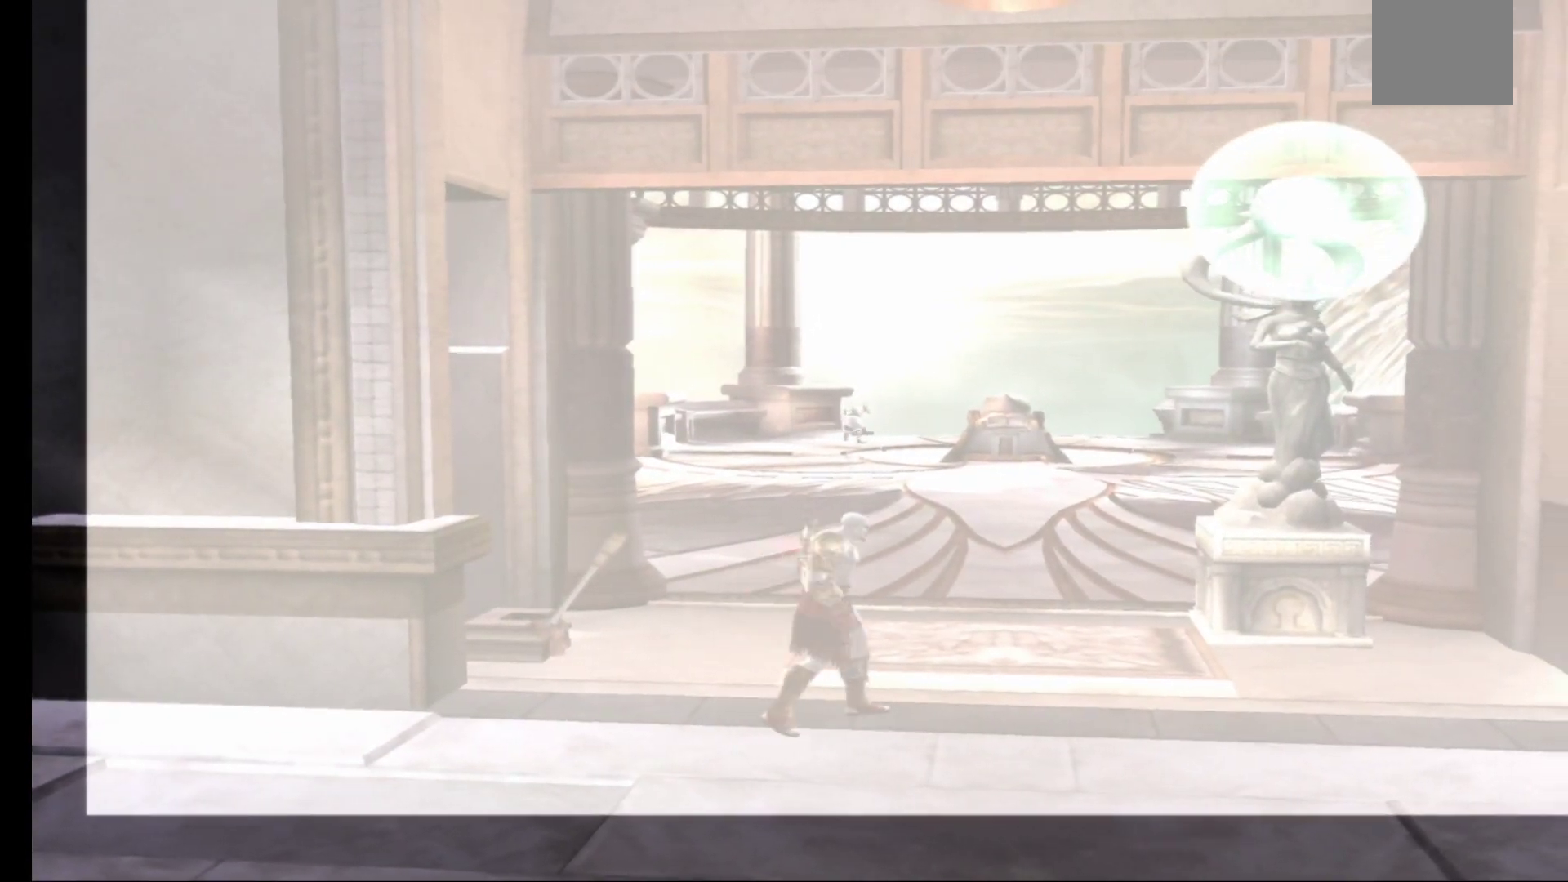
{"buttons": [], "left_stick": "up", "right_stick": "center", "events": [[233, "left_stick", "up"]]}
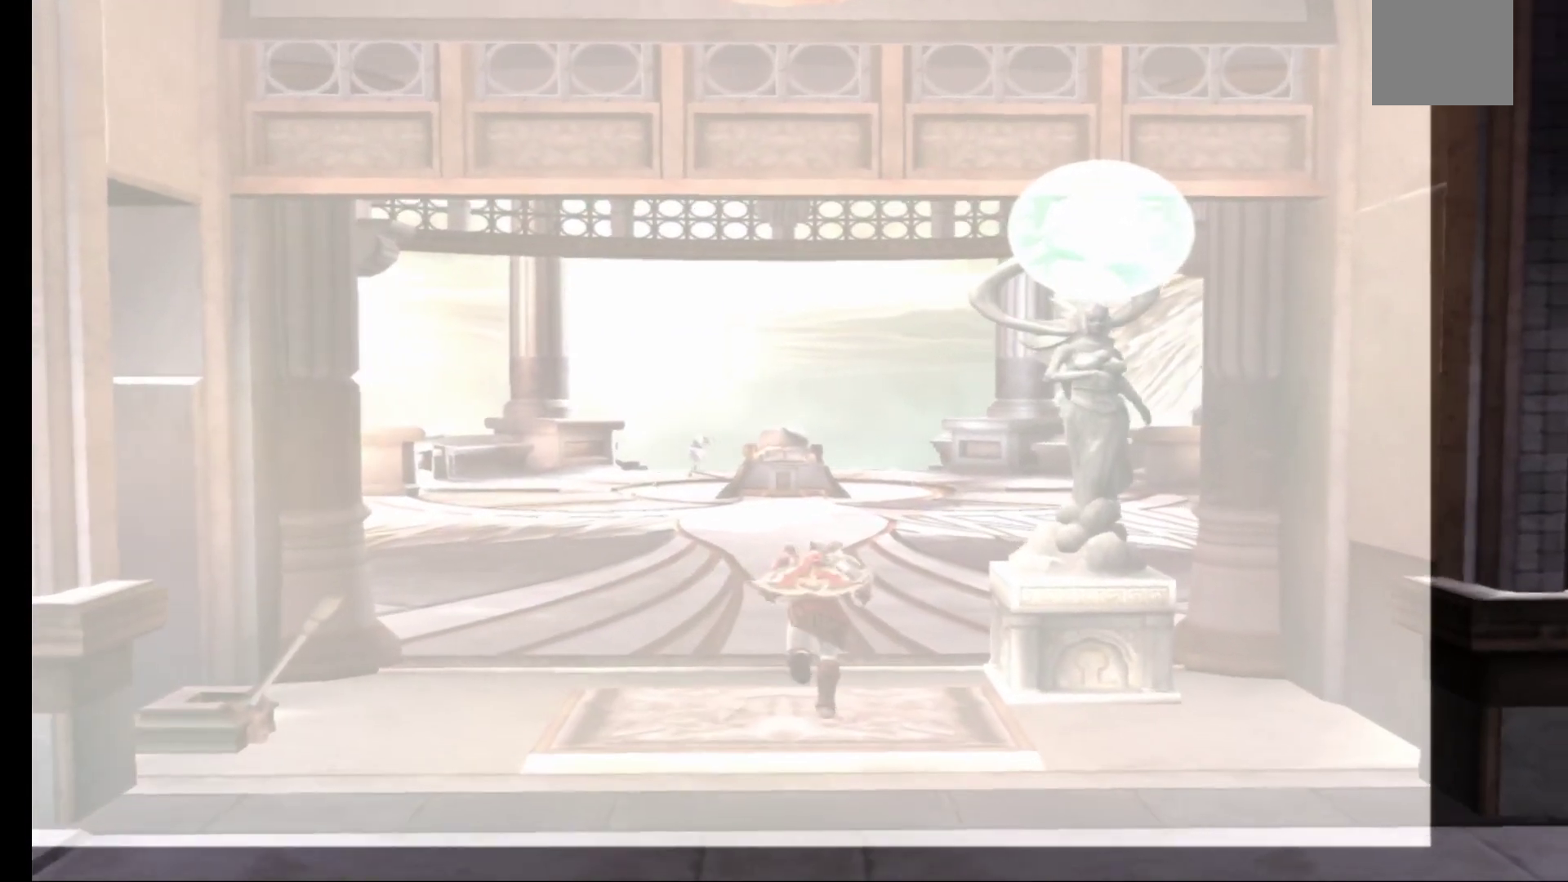
{"buttons": [], "left_stick": "up", "right_stick": "center", "events": []}
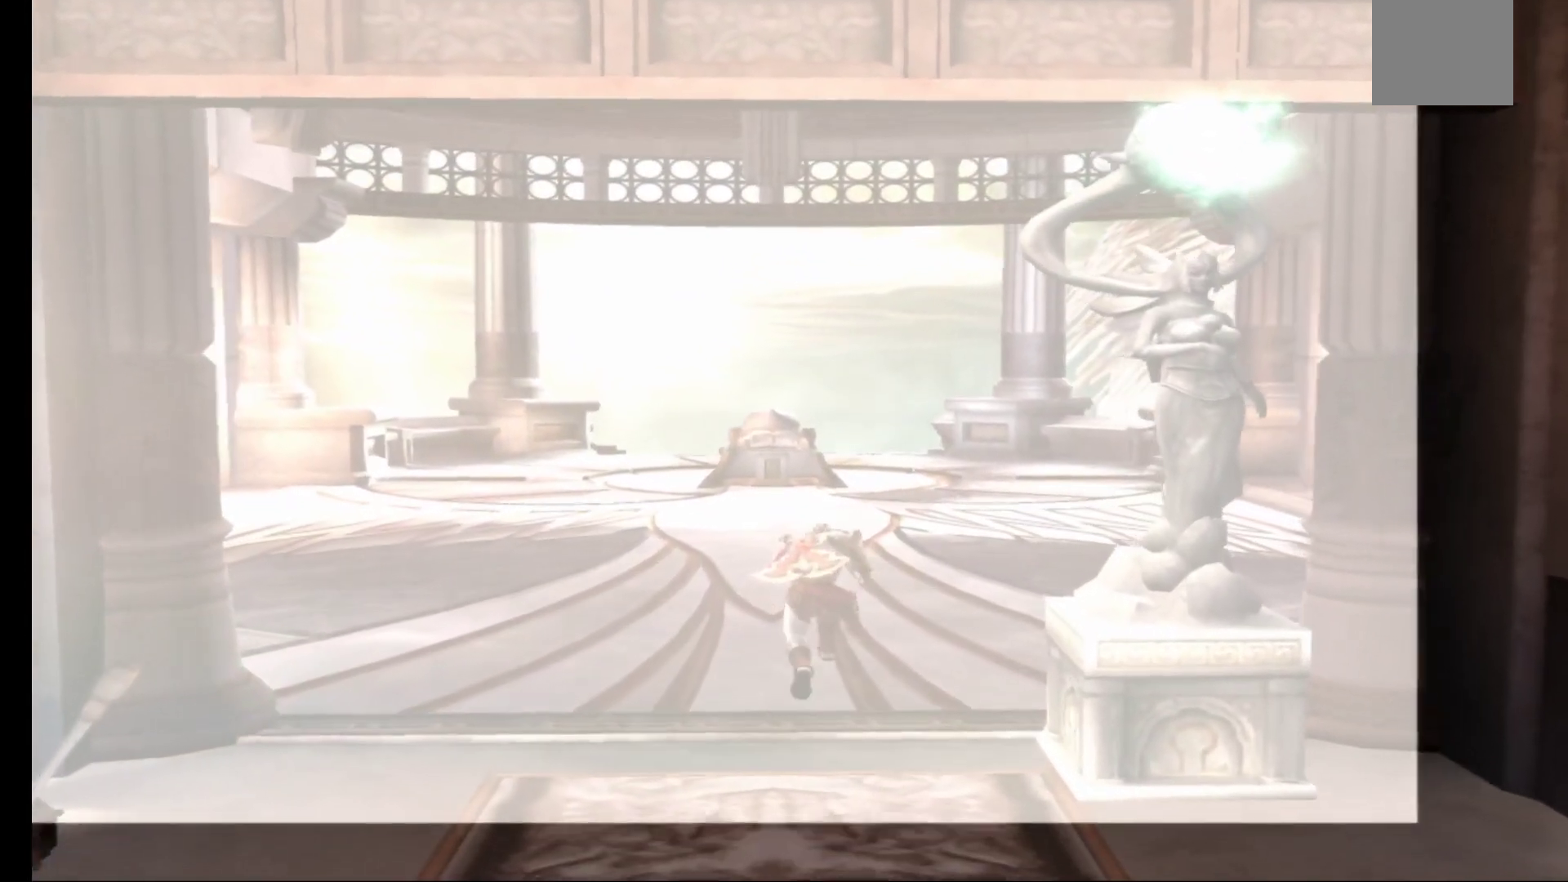
{"buttons": [], "left_stick": "up-left", "right_stick": "center", "events": [[133, "left_stick", "up-left"]]}
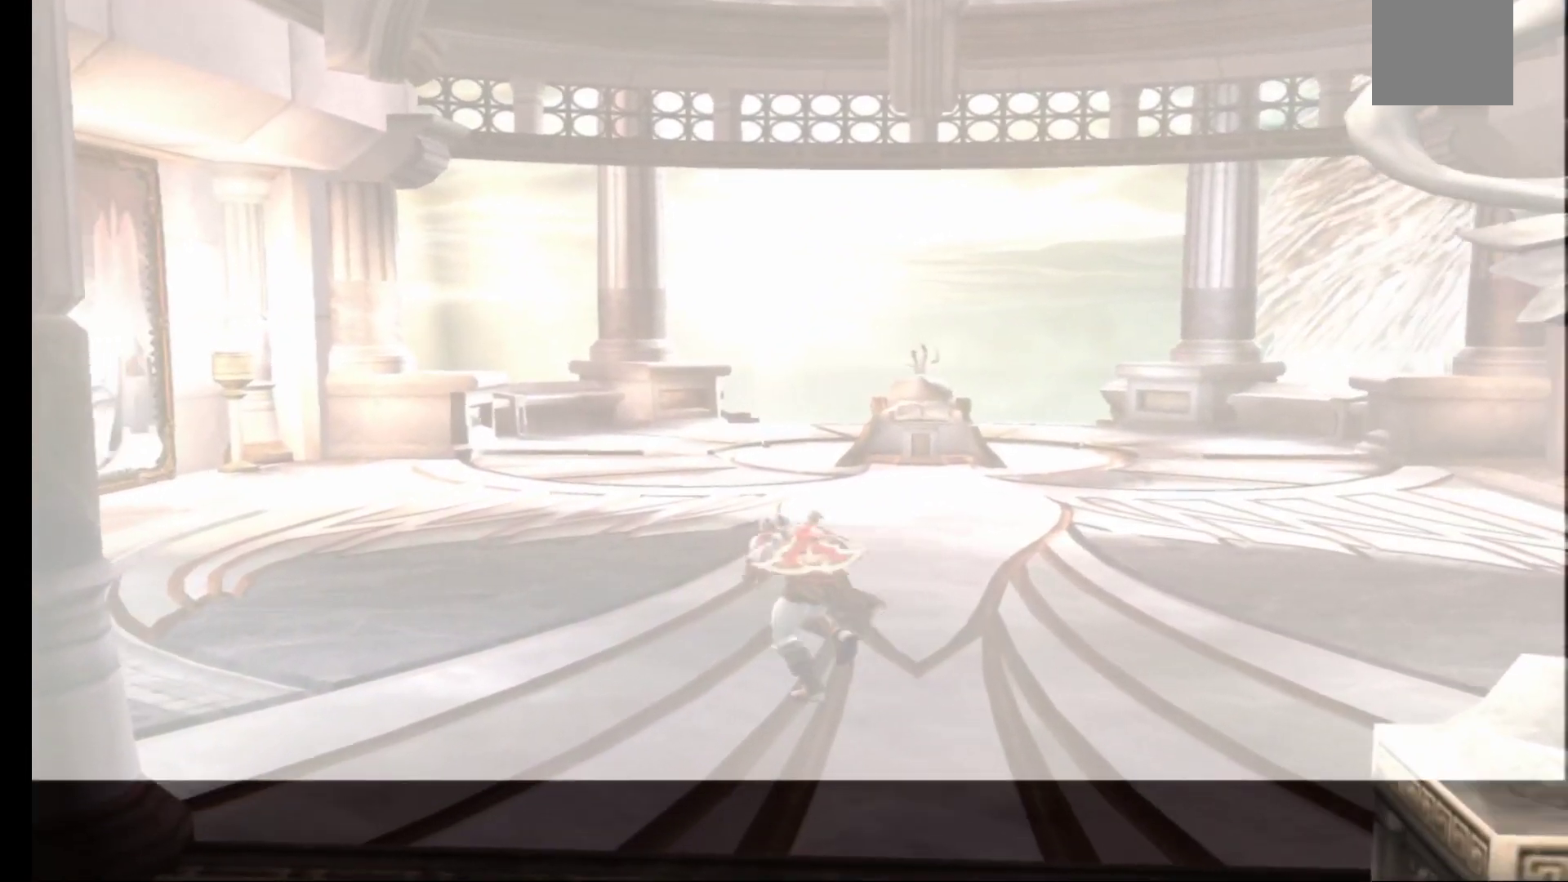
{"buttons": [], "left_stick": "up-left", "right_stick": "center", "events": []}
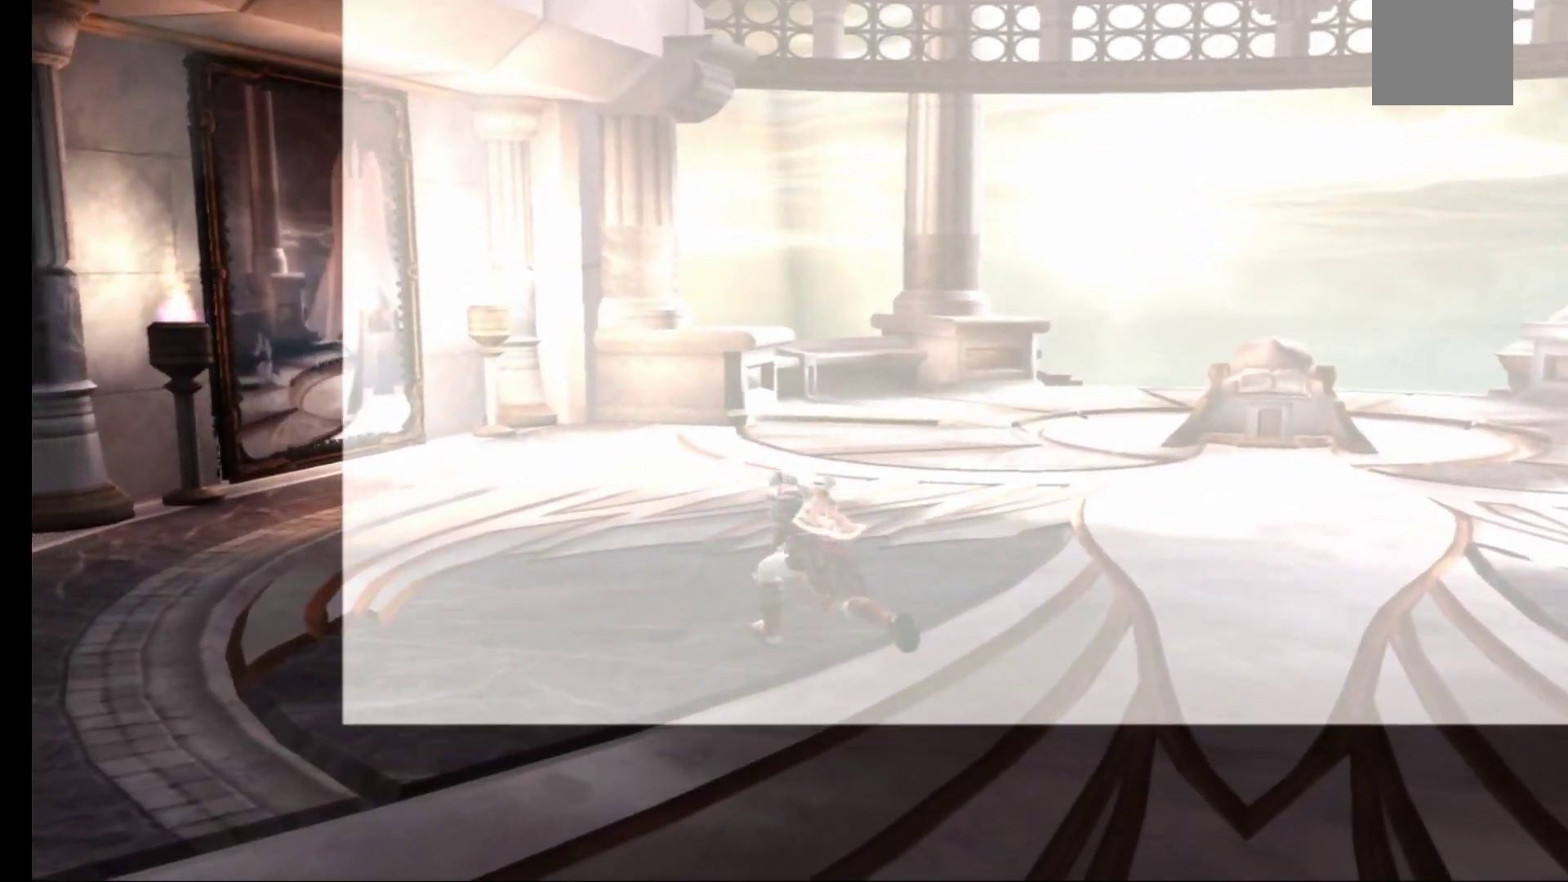
{"buttons": [], "left_stick": "up", "right_stick": "center", "events": [[350, "left_stick", "up"]]}
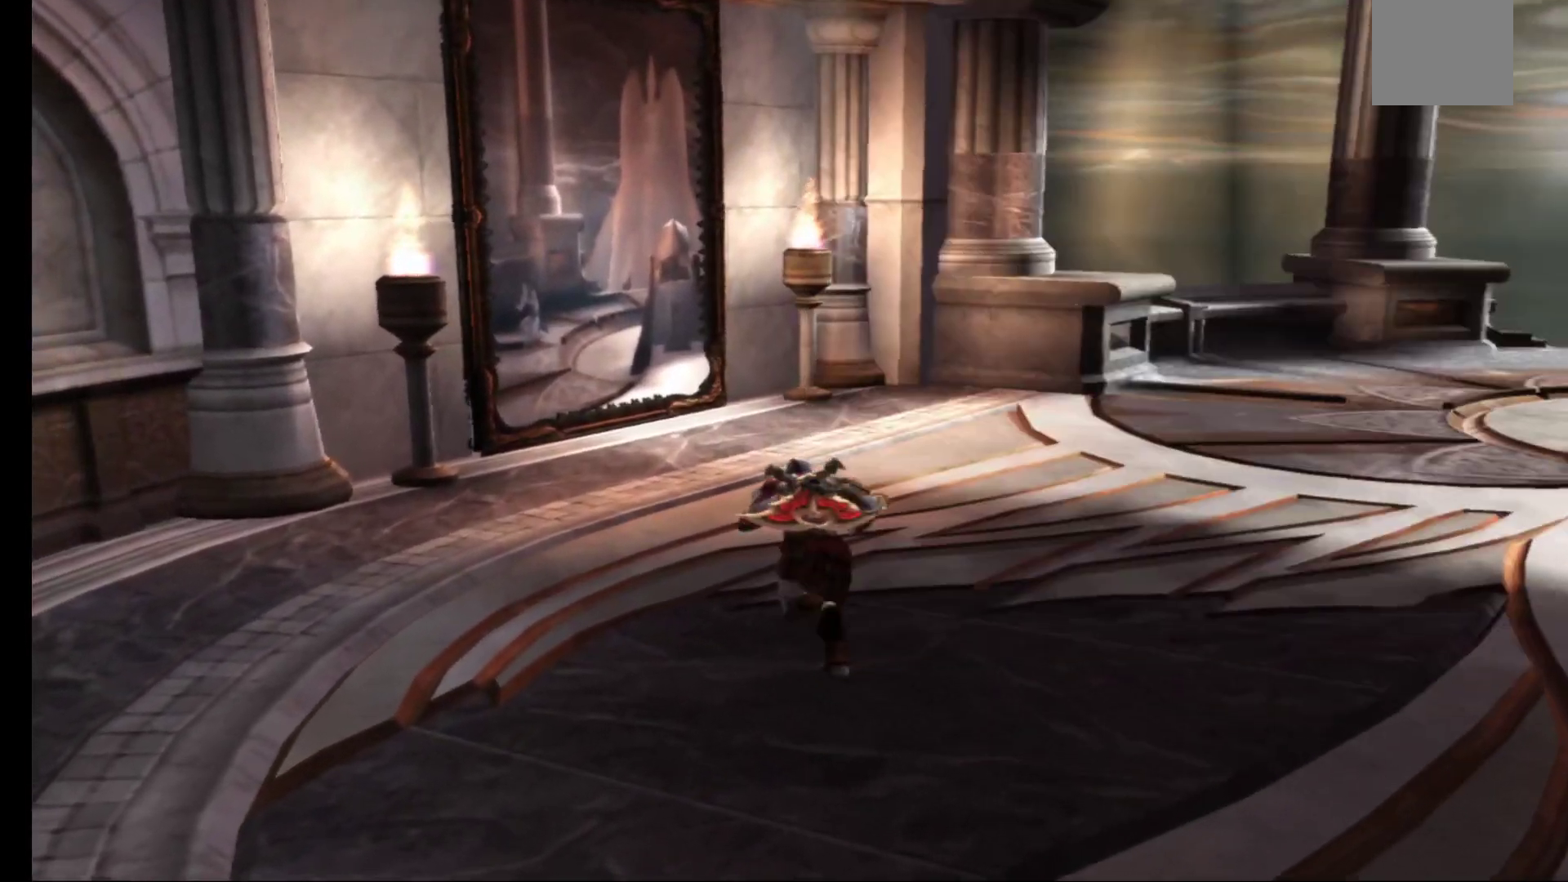
{"buttons": [], "left_stick": "up", "right_stick": "center", "events": []}
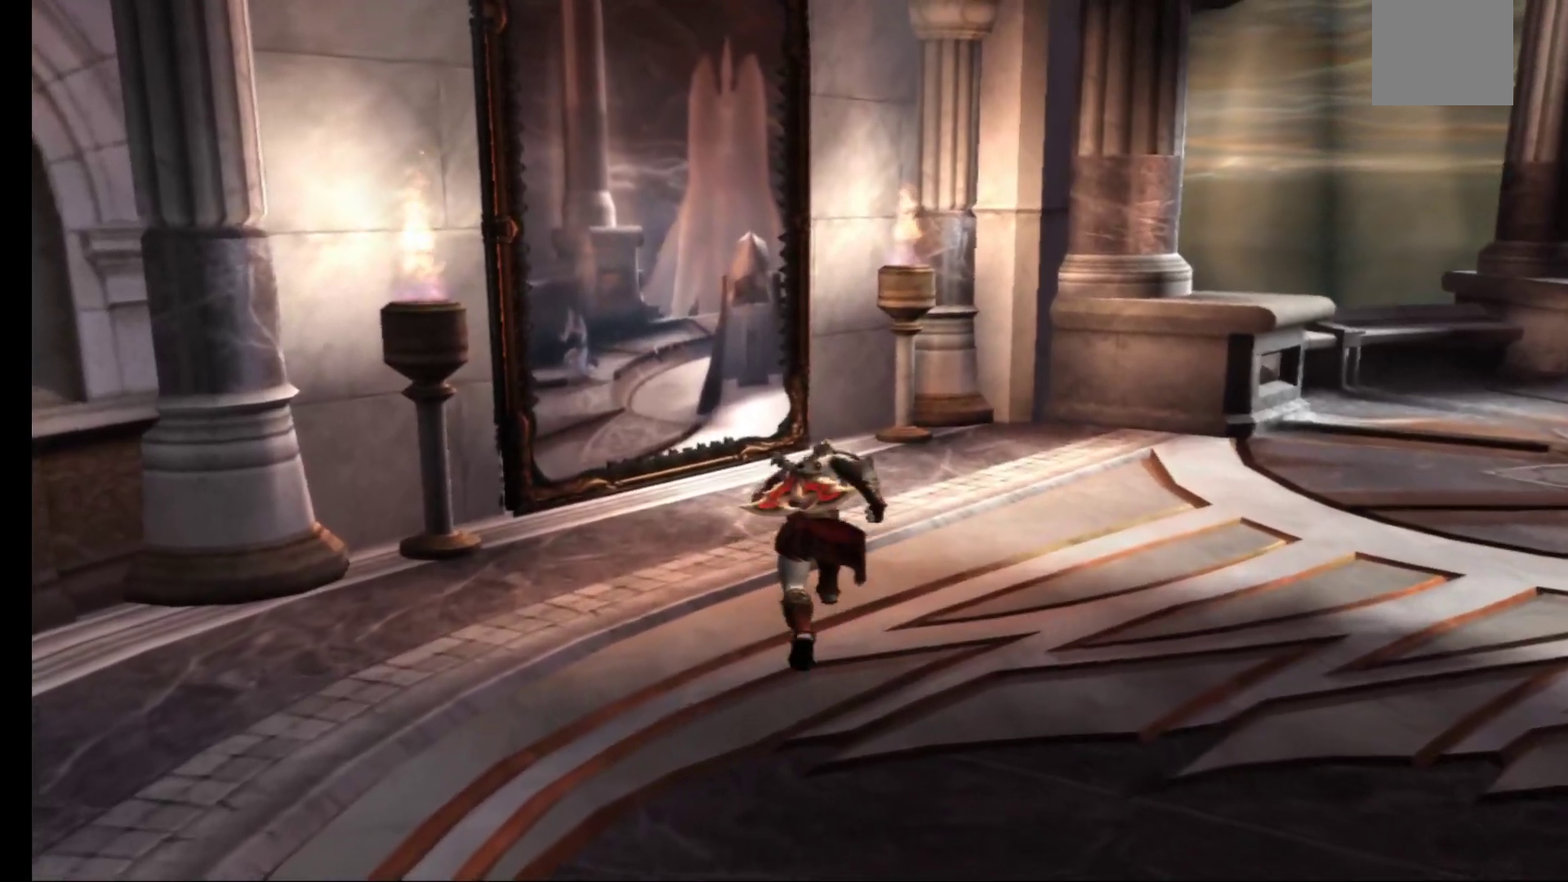
{"buttons": [], "left_stick": "up", "right_stick": "center", "events": []}
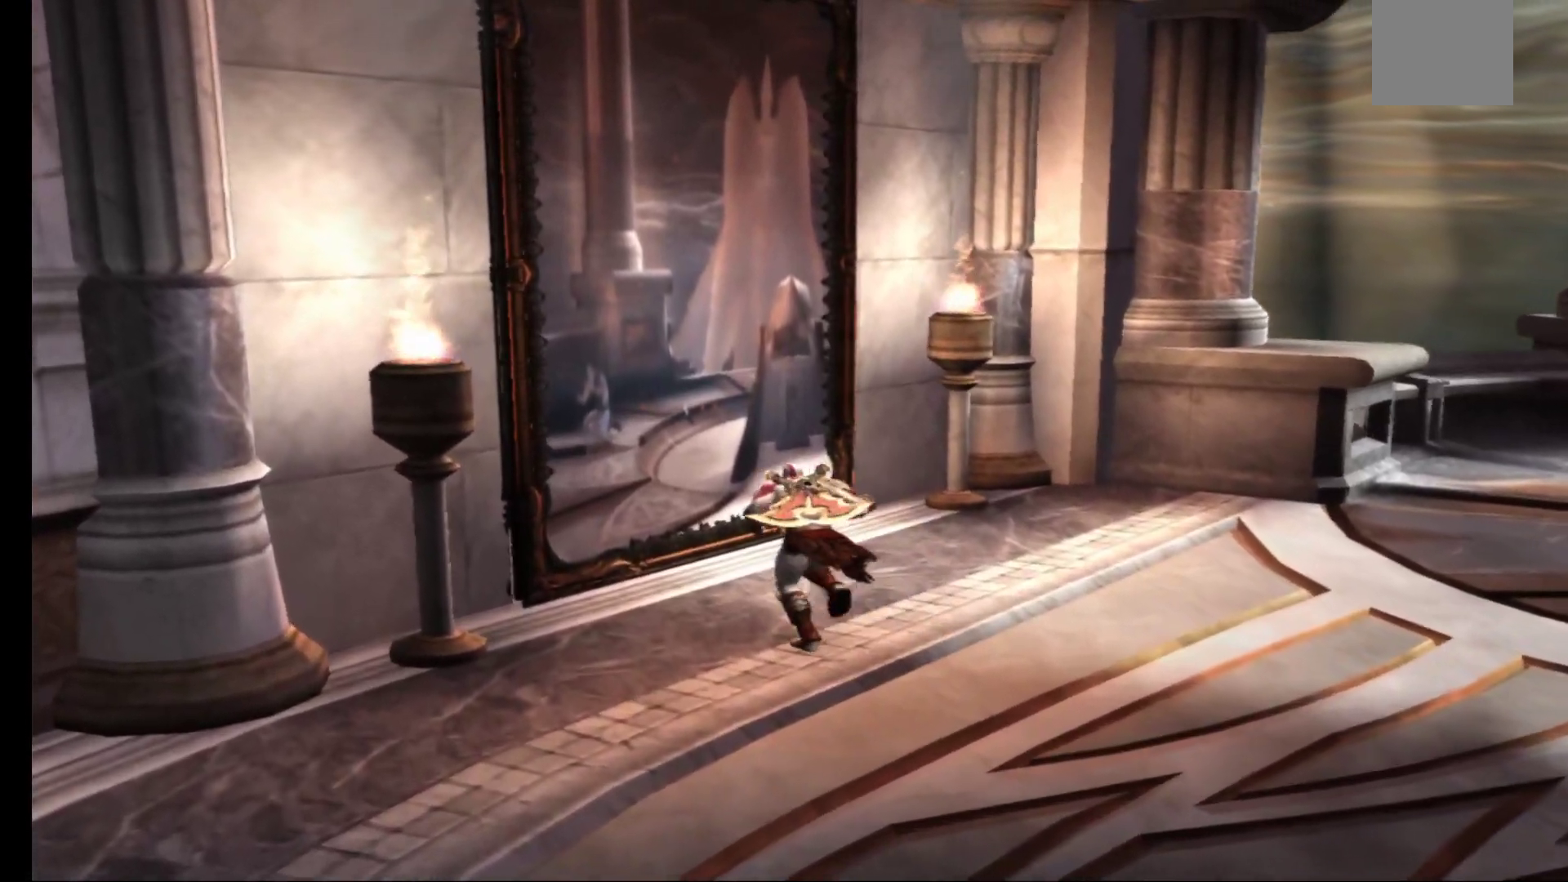
{"buttons": [], "left_stick": "up", "right_stick": "center", "events": []}
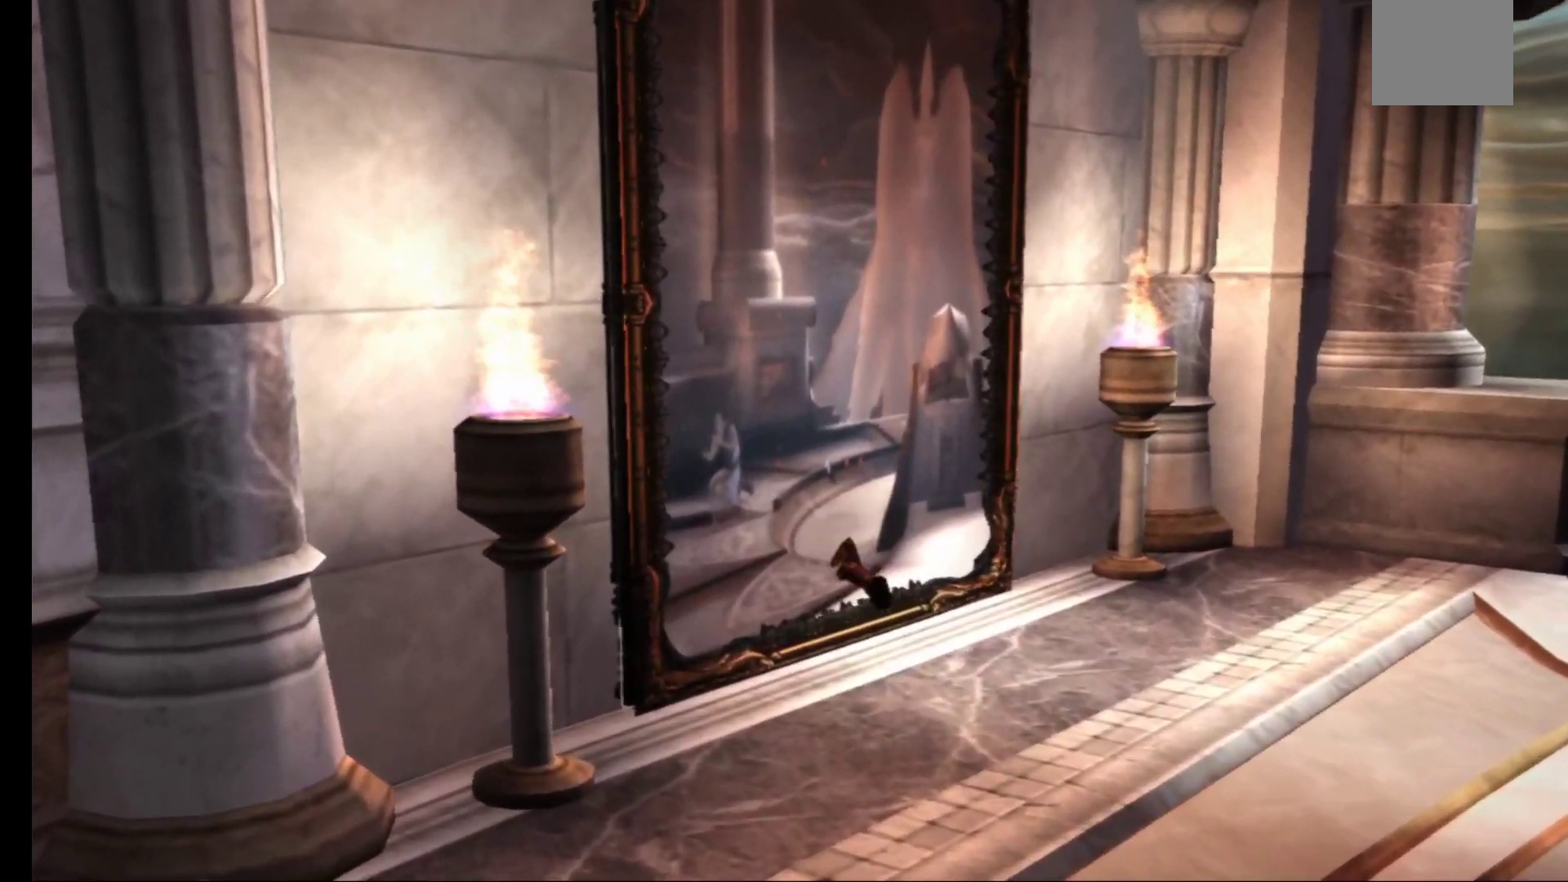
{"buttons": [], "left_stick": "center", "right_stick": "center", "events": [[33, "left_stick", "up-left"], [300, "left_stick", "left"], [467, "left_stick", "center"]]}
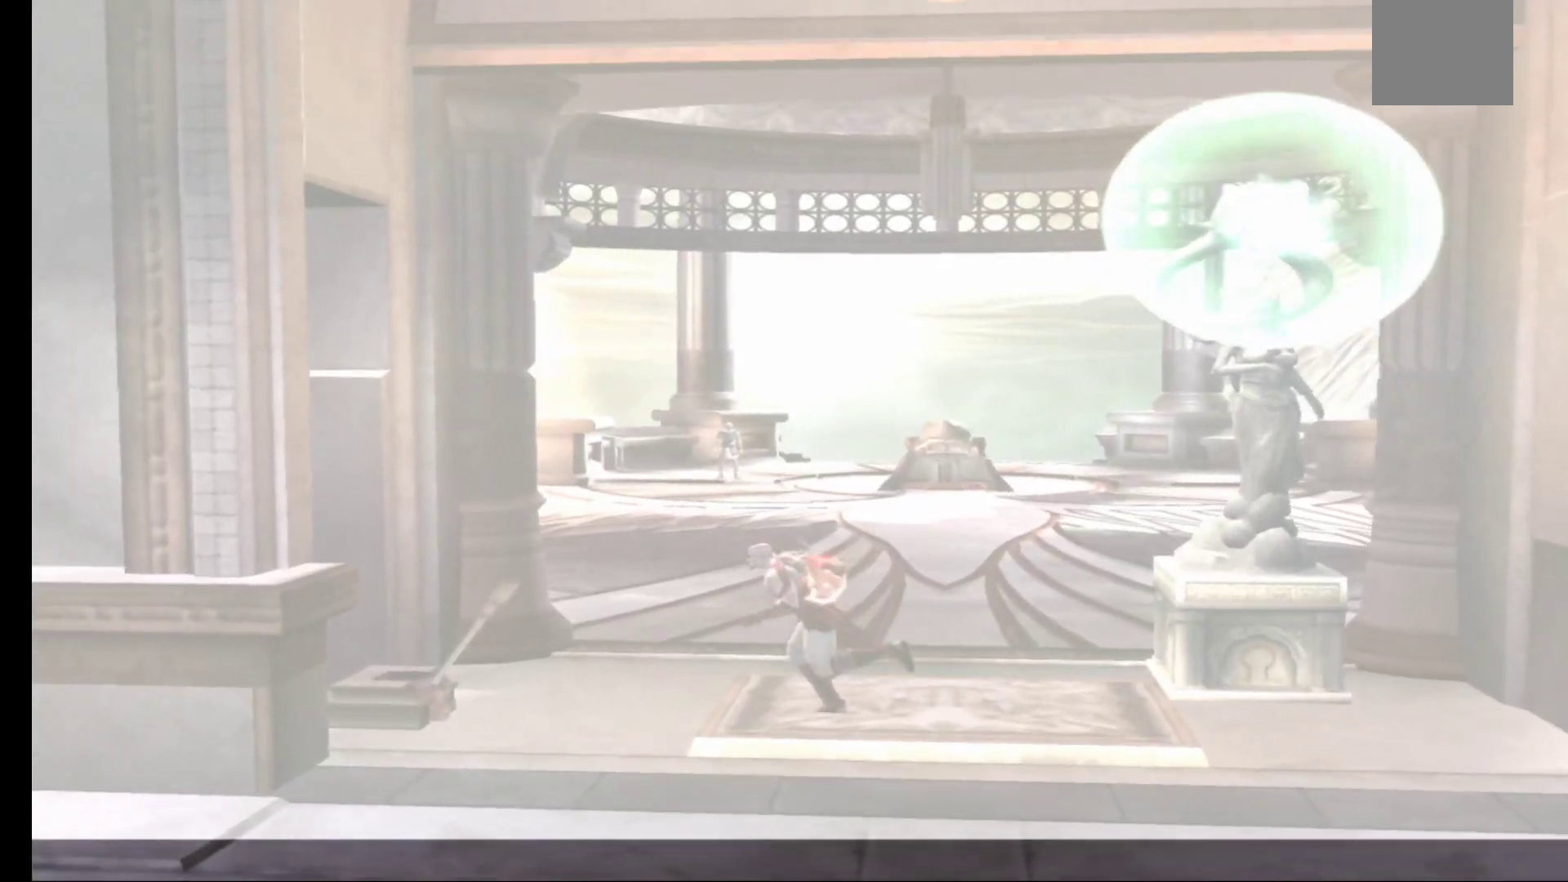
{"buttons": [], "left_stick": "down", "right_stick": "center", "events": [[417, "left_stick", "down"]]}
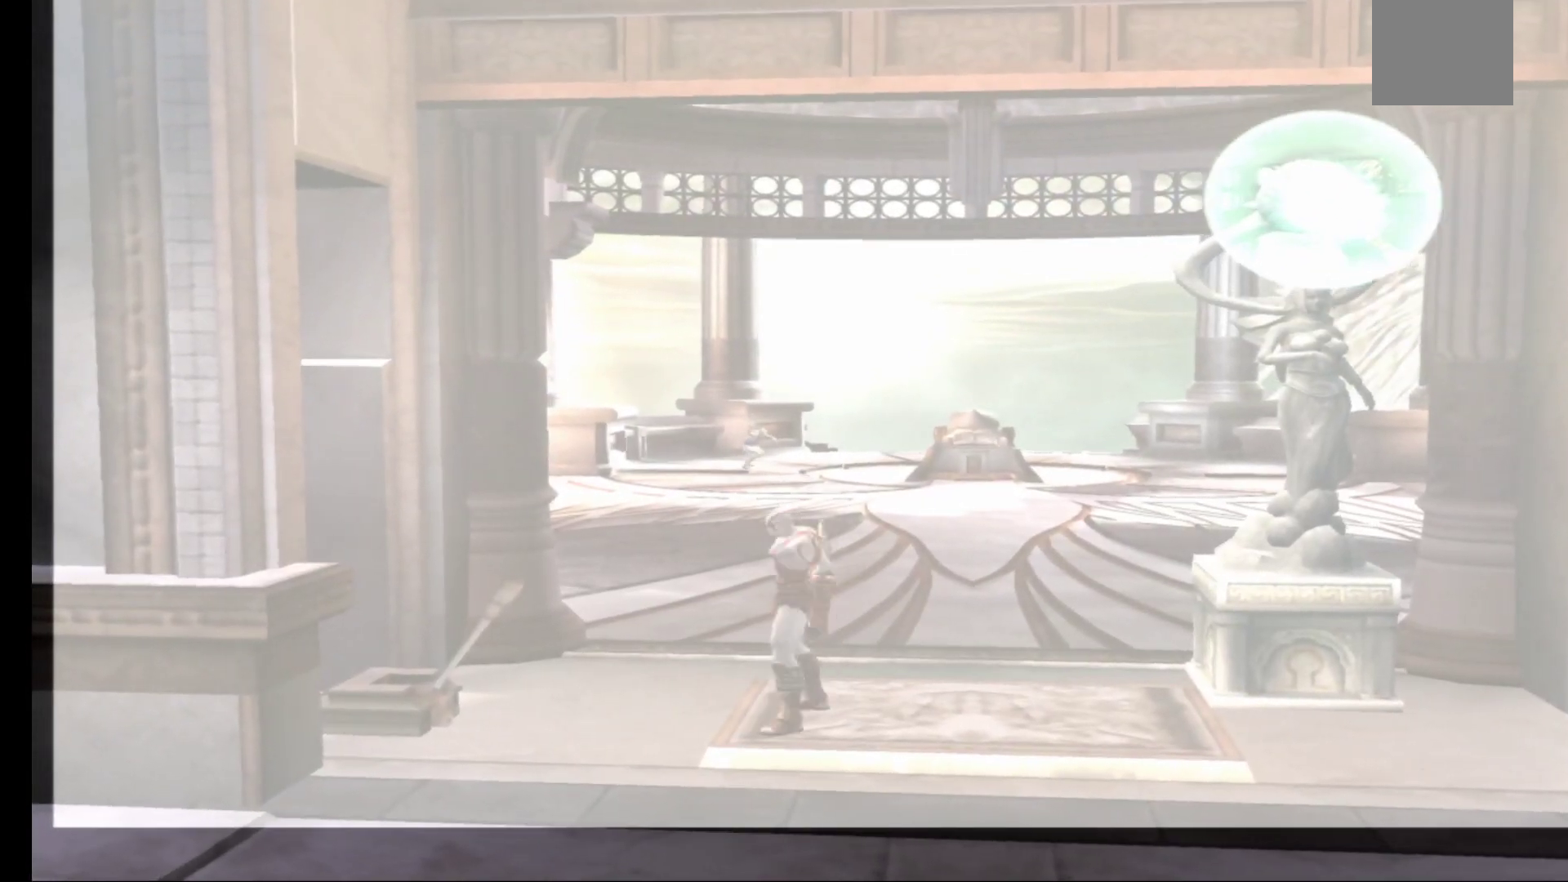
{"buttons": [], "left_stick": "down-right", "right_stick": "center", "events": [[483, "left_stick", "down-right"]]}
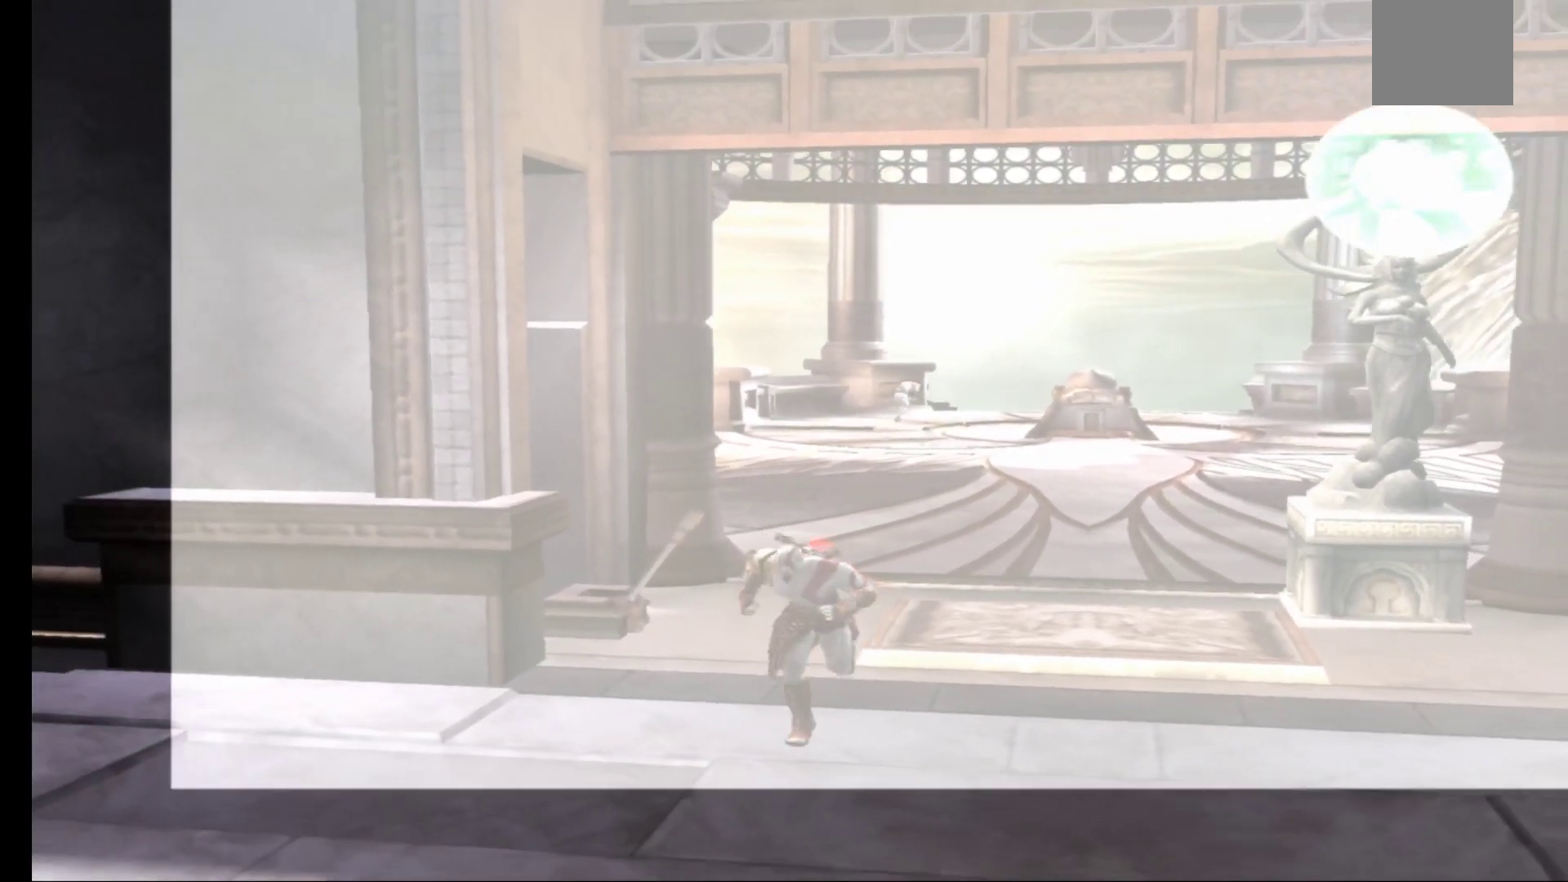
{"buttons": [], "left_stick": "center", "right_stick": "center", "events": [[33, "left_stick", "right"], [133, "left_stick", "up-right"], [317, "left_stick", "center"]]}
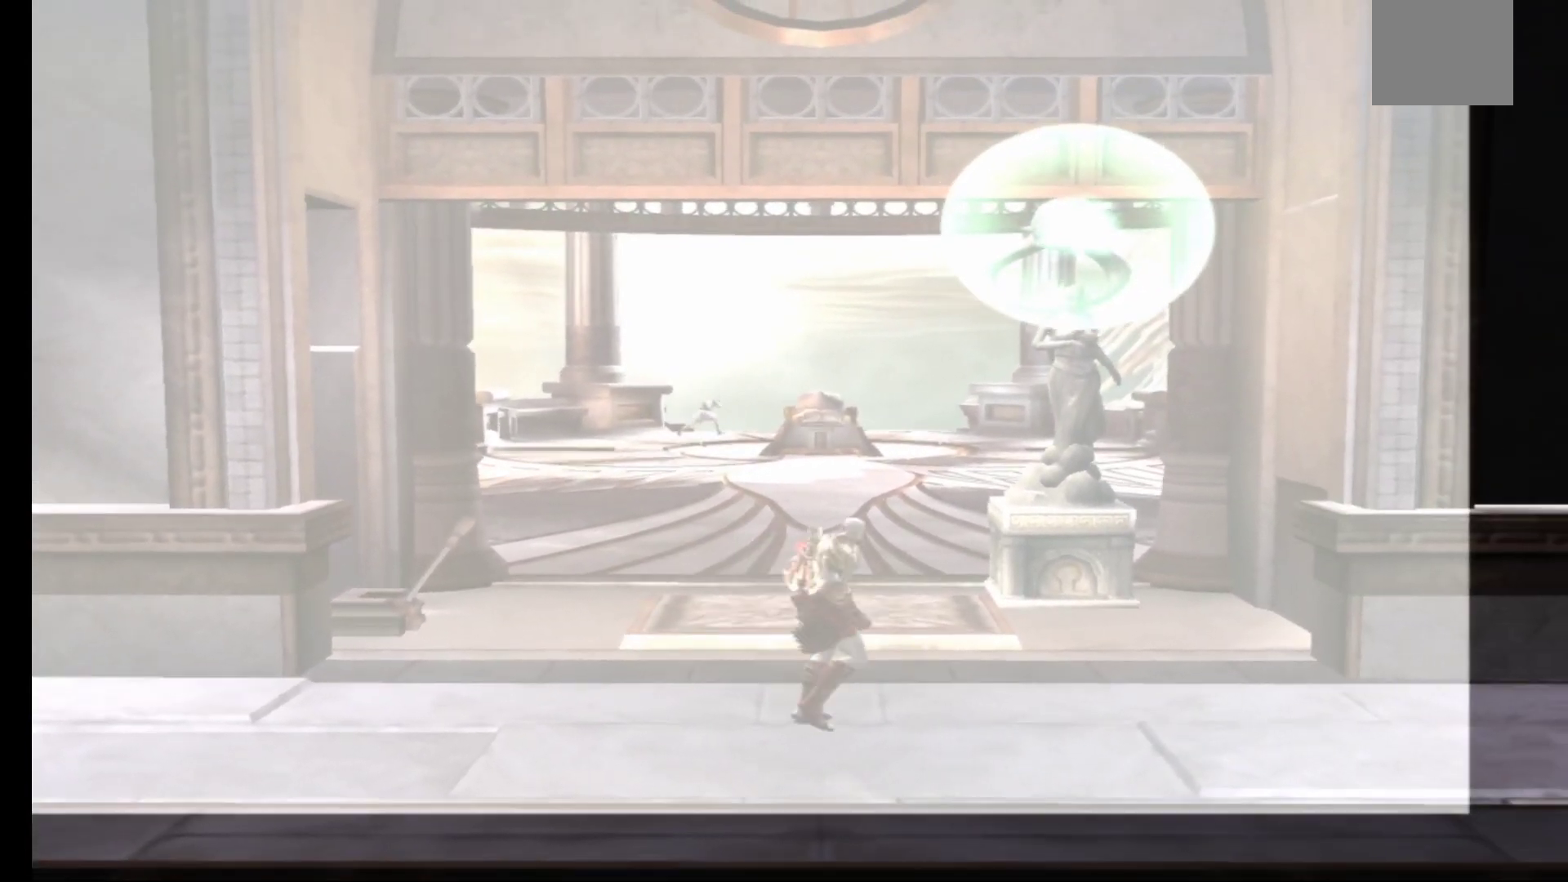
{"buttons": [], "left_stick": "up", "right_stick": "center", "events": [[317, "left_stick", "up"]]}
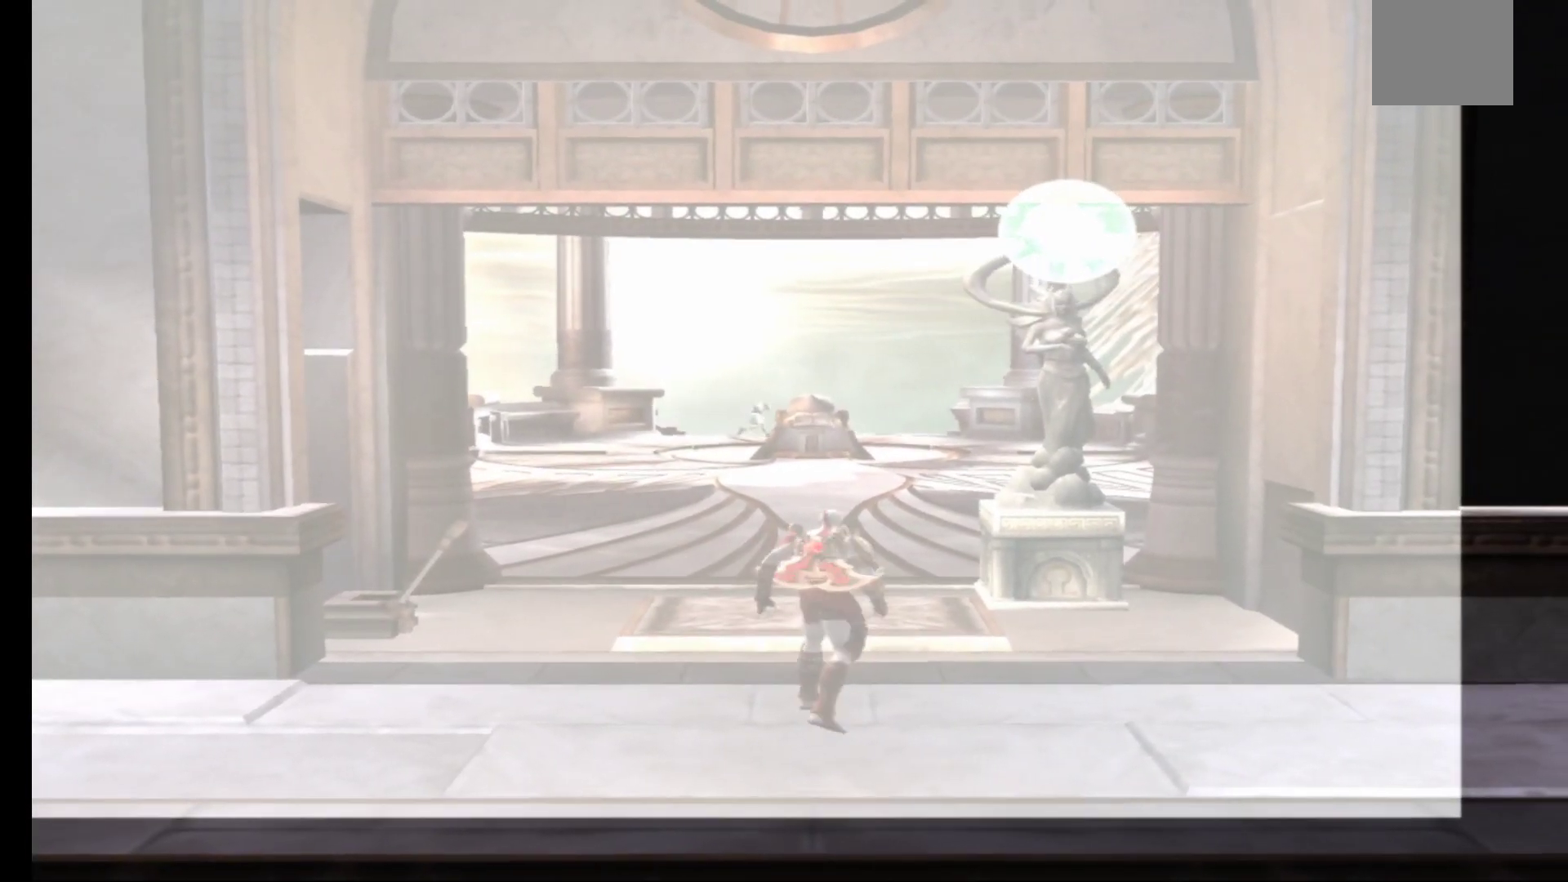
{"buttons": [], "left_stick": "up", "right_stick": "center", "events": []}
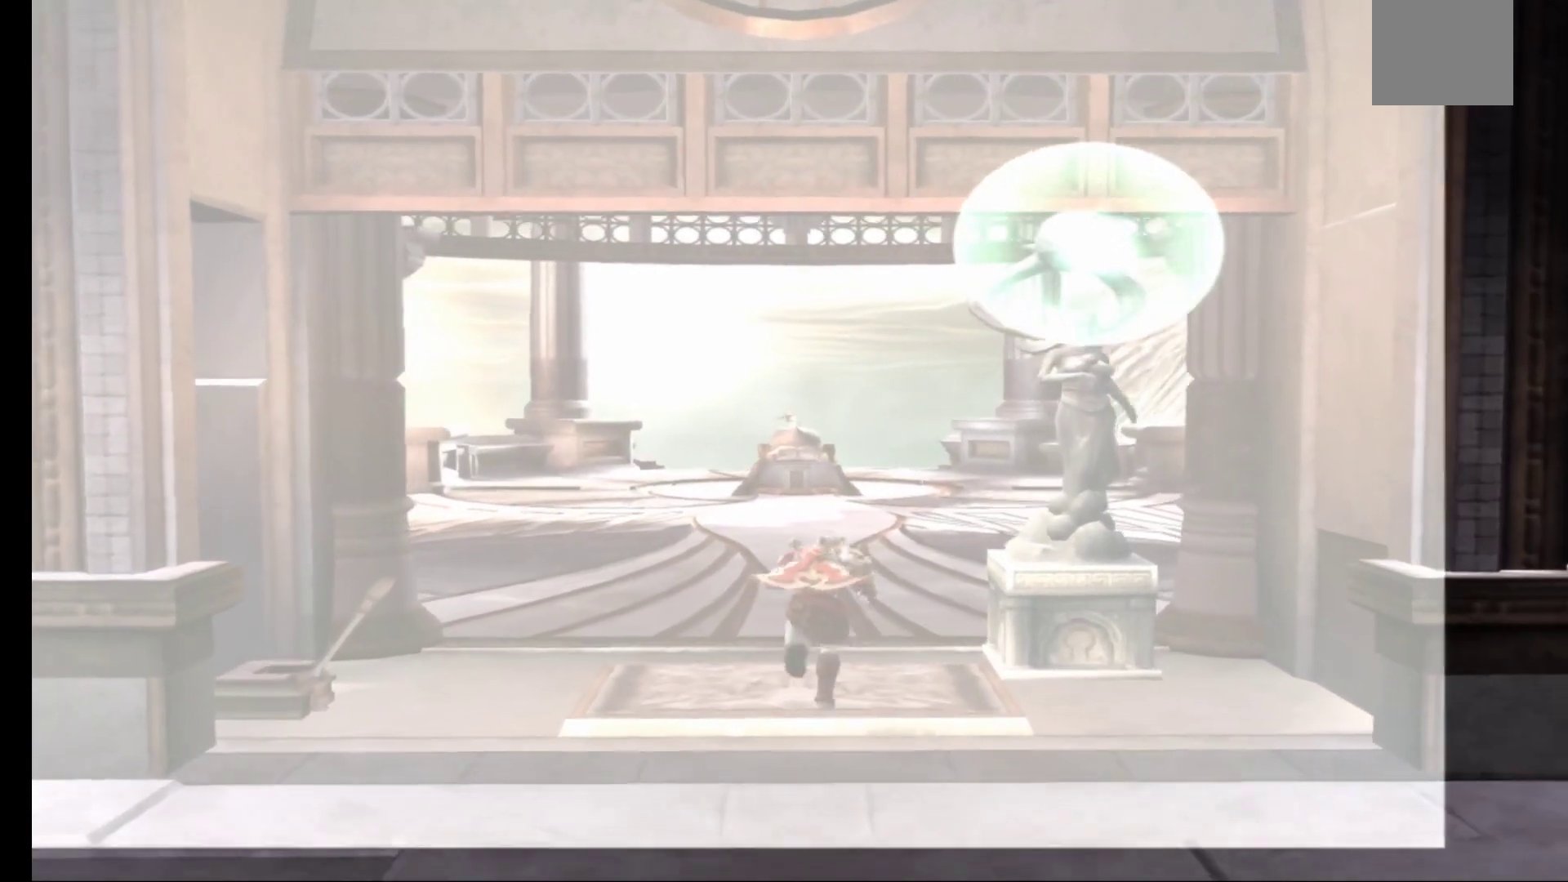
{"buttons": [], "left_stick": "center", "right_stick": "center", "events": [[50, "left_stick", "center"]]}
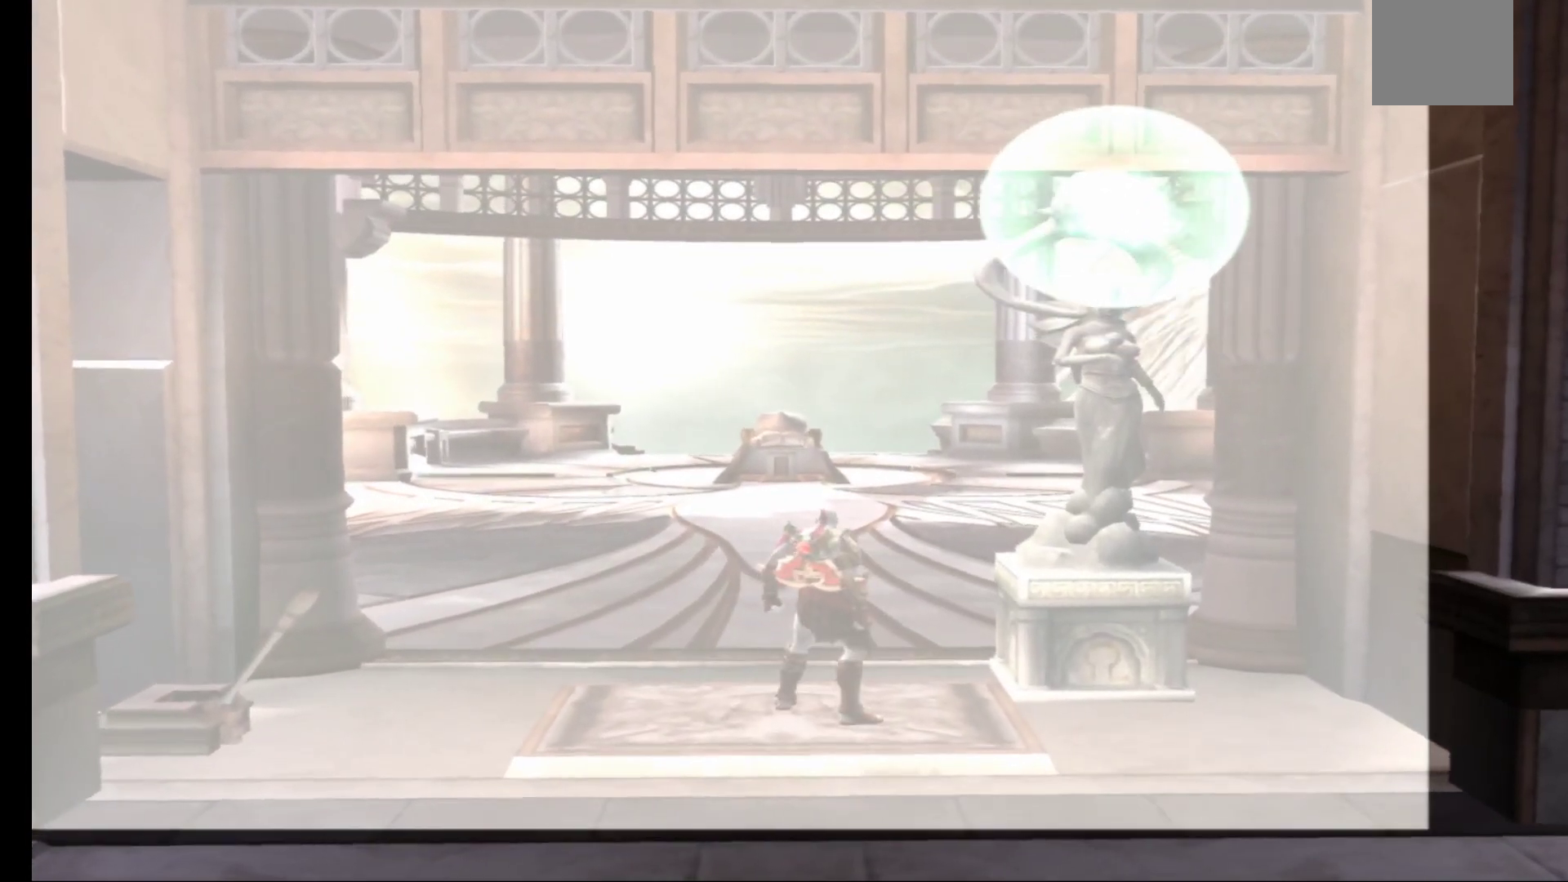
{"buttons": [], "left_stick": "left", "right_stick": "center", "events": [[400, "left_stick", "left"]]}
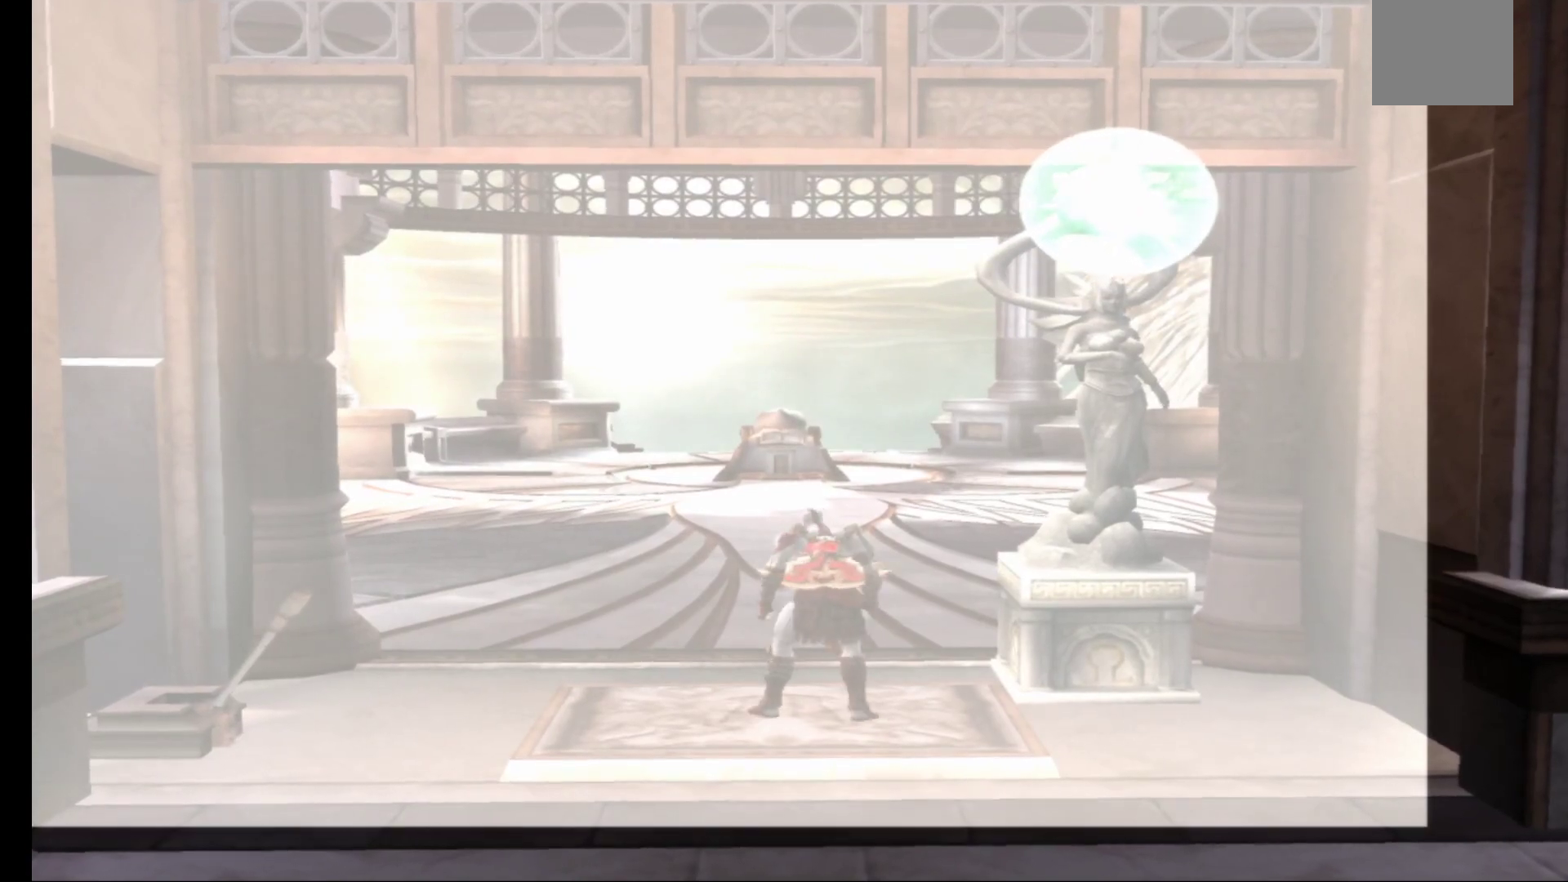
{"buttons": [], "left_stick": "down", "right_stick": "center", "events": [[117, "left_stick", "center"], [450, "left_stick", "down"]]}
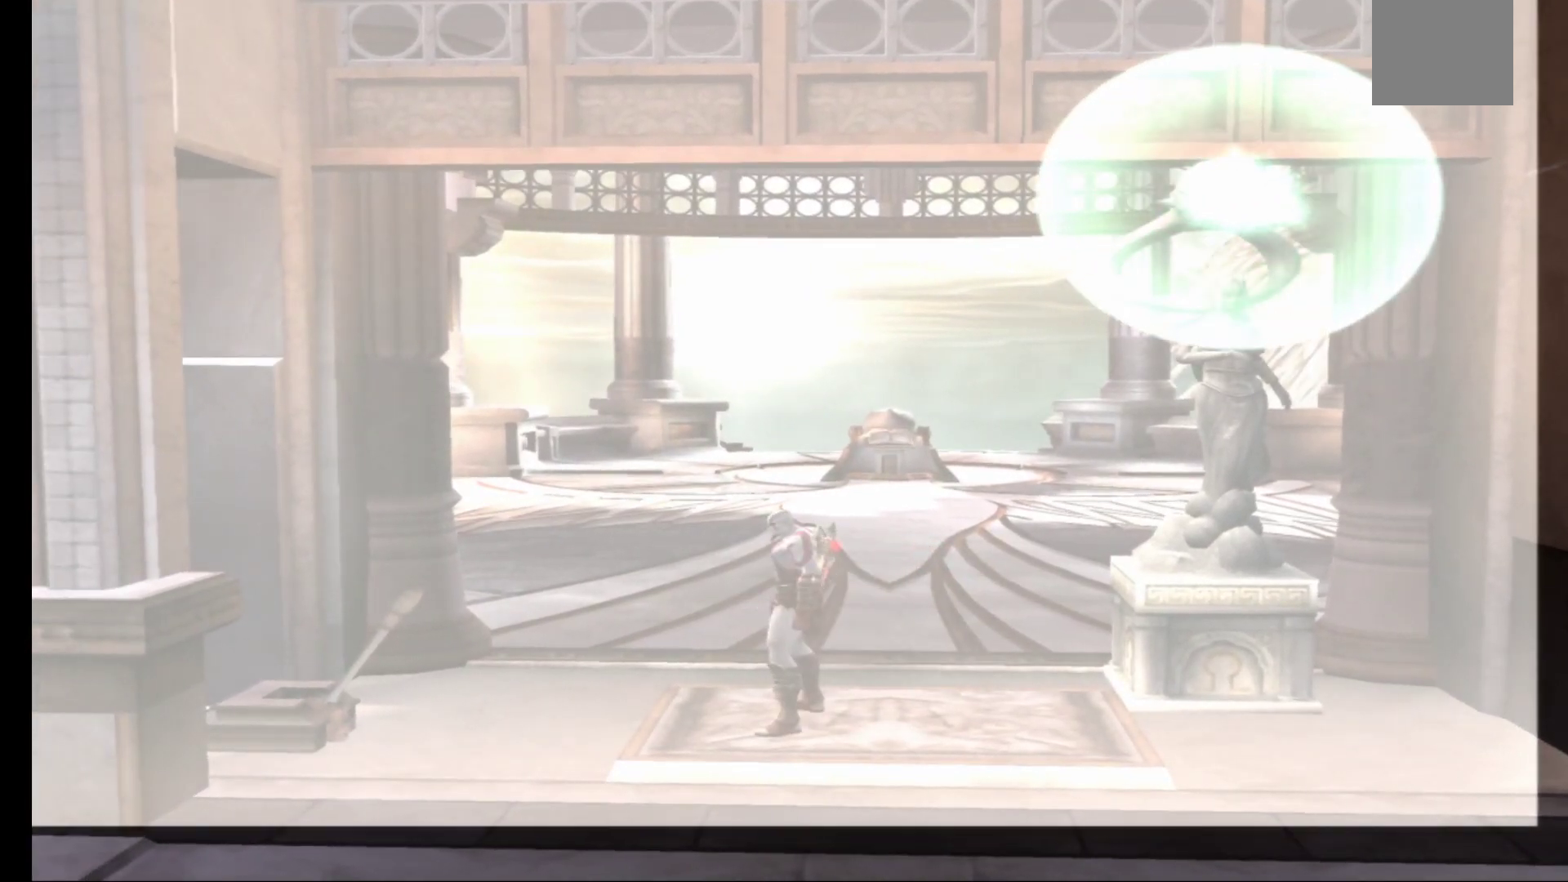
{"buttons": [], "left_stick": "down", "right_stick": "center", "events": []}
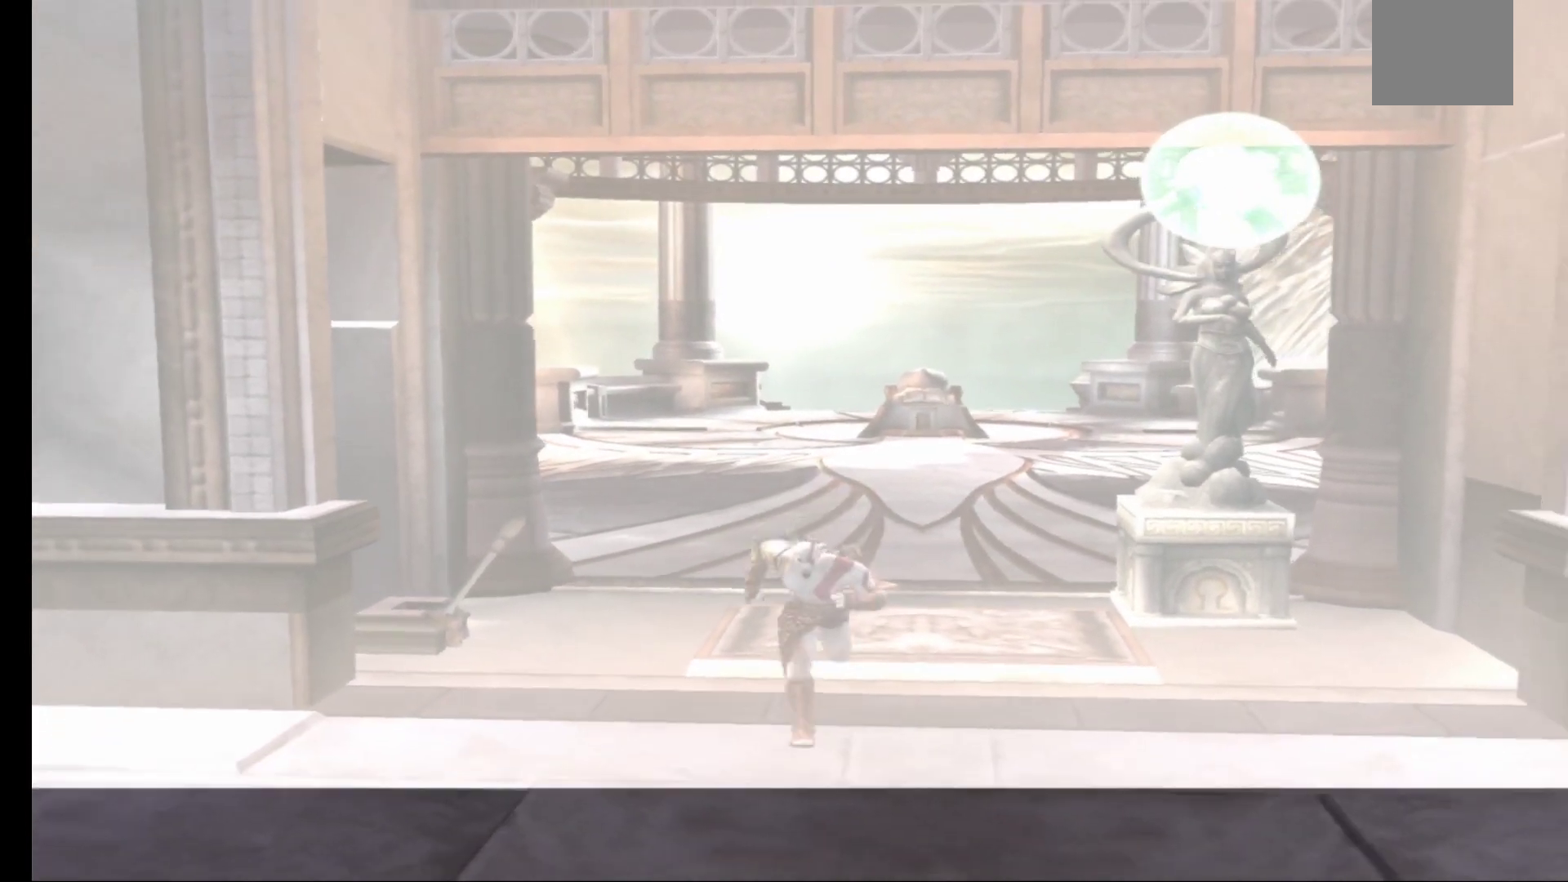
{"buttons": [], "left_stick": "center", "right_stick": "center", "events": [[100, "left_stick", "center"], [233, "left_stick", "up-right"], [417, "left_stick", "center"]]}
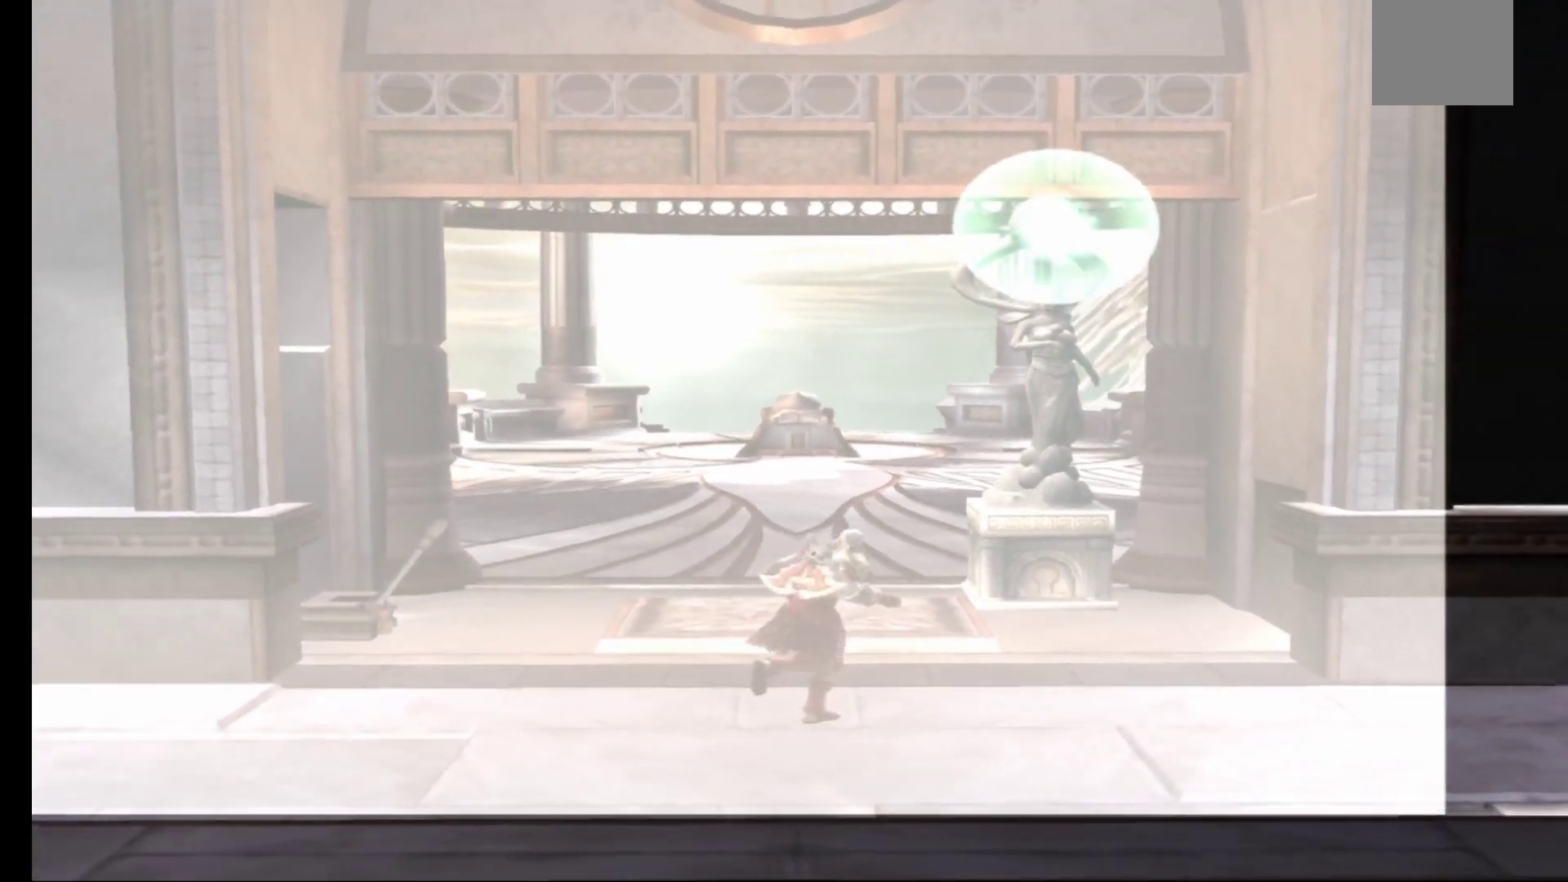
{"buttons": [], "left_stick": "center", "right_stick": "center", "events": [[233, "L1", "down"], [233, "R1", "down"], [417, "L1", "up"], [417, "R1", "up"]]}
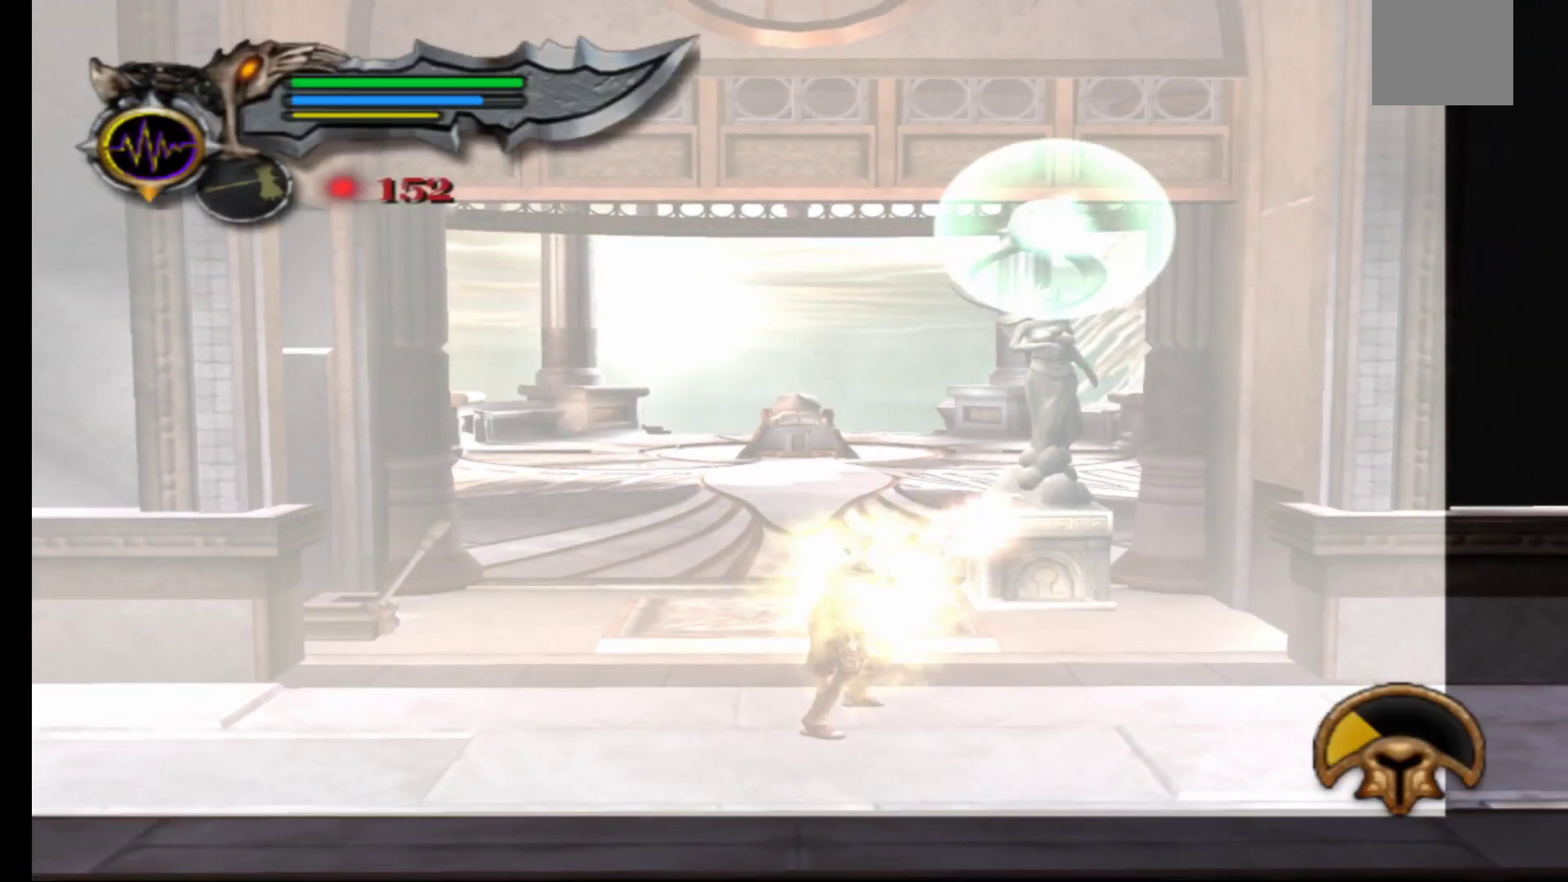
{"buttons": ["L1"], "left_stick": "center", "right_stick": "center", "events": [[383, "L1", "down"]]}
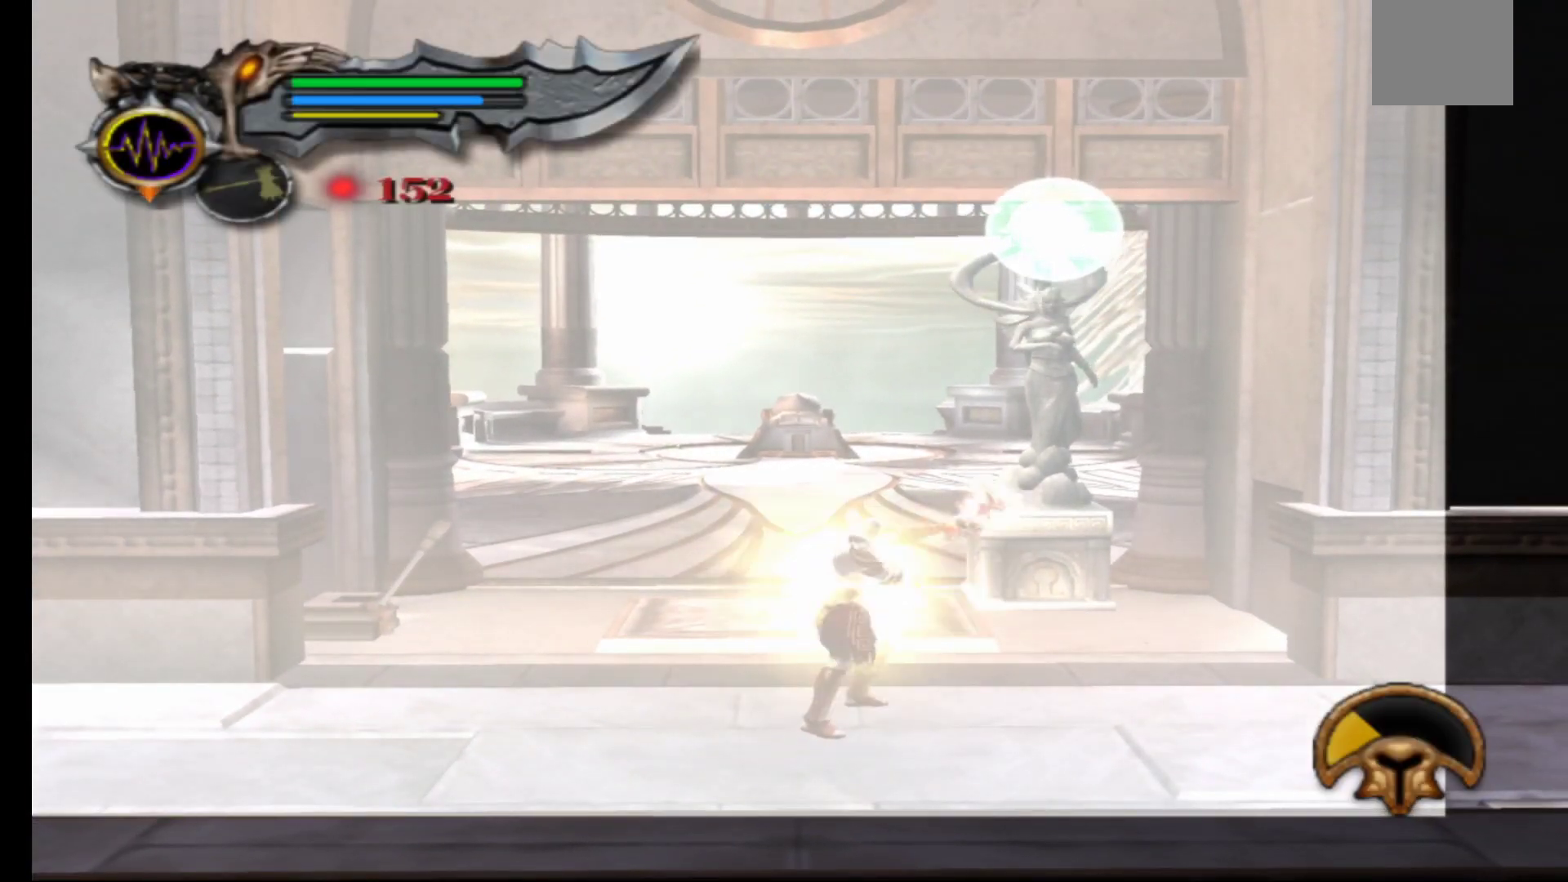
{"buttons": ["L1", "R1"], "left_stick": "center", "right_stick": "center", "events": [[317, "R1", "down"]]}